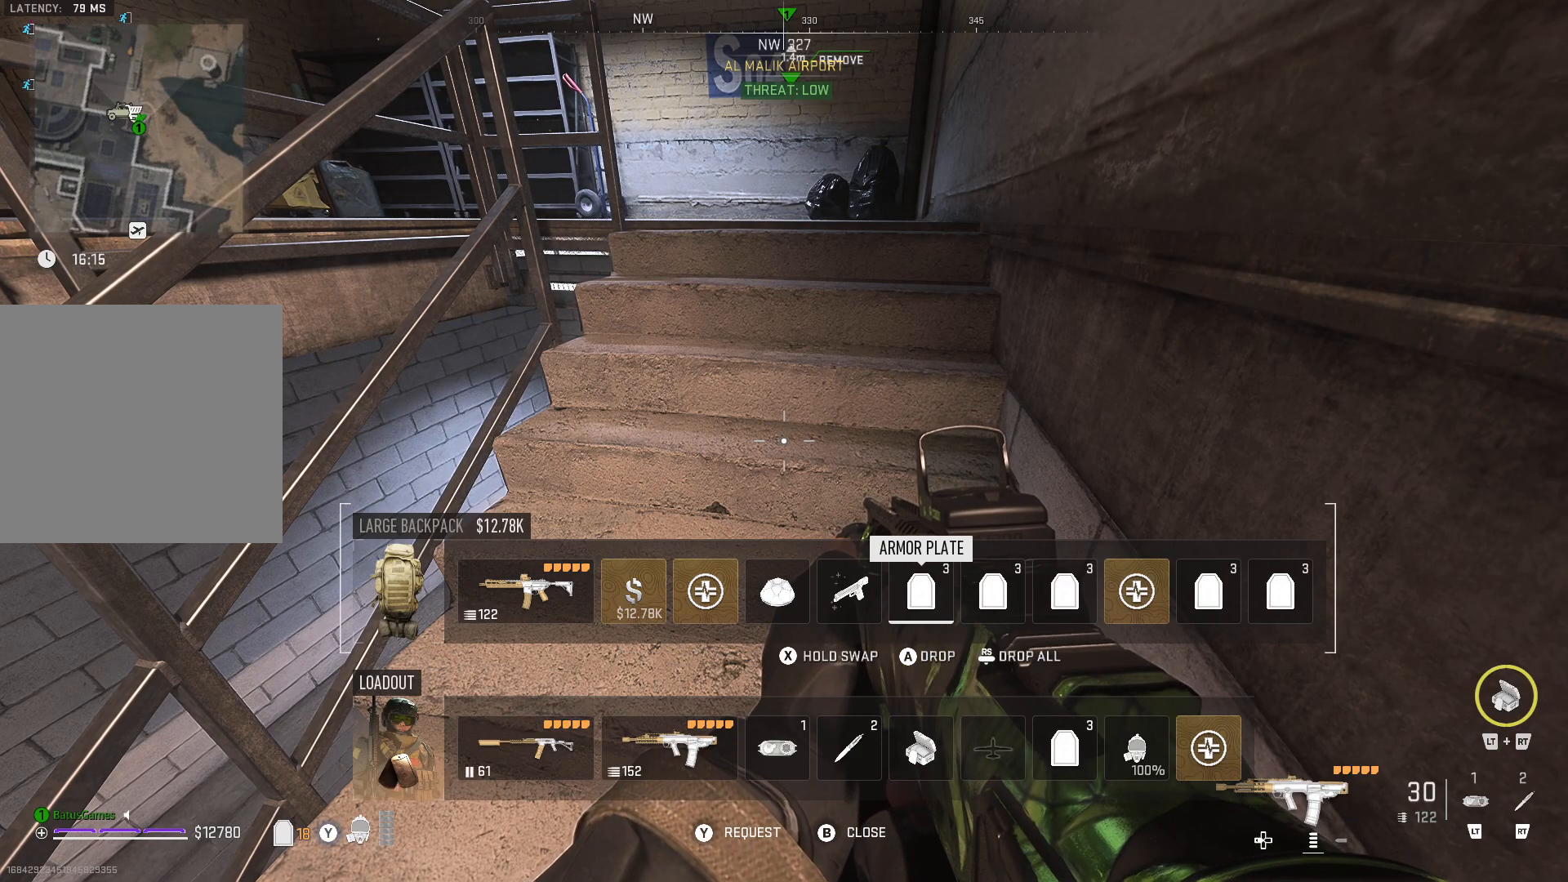
Gameplay with a controller (Xbox layout); each line is a JSON object with the inputs held at the frame after it. "events" lists button and stick changes between this image and that frame as [ms after this image, input, new state], when the widget could be followed in between.
{"buttons": [], "left_stick": "center", "right_stick": "center", "events": [[183, "DPAD_LEFT", "down"], [233, "DPAD_LEFT", "up"], [333, "DPAD_LEFT", "down"], [400, "DPAD_LEFT", "up"]]}
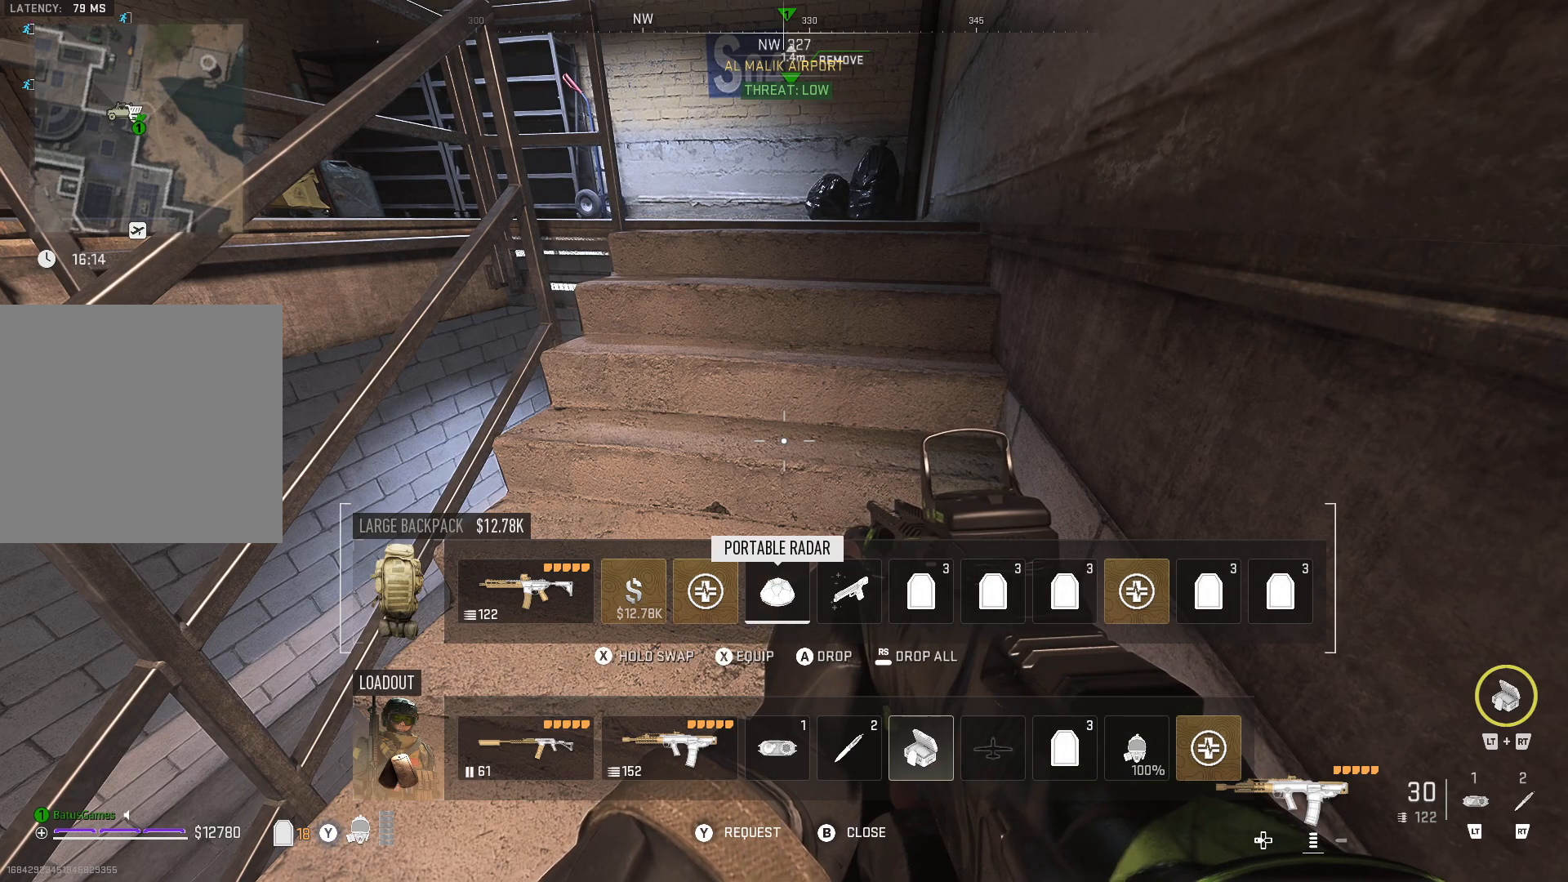
{"buttons": [], "left_stick": "center", "right_stick": "center", "events": [[183, "DPAD_RIGHT", "down"], [250, "DPAD_RIGHT", "up"]]}
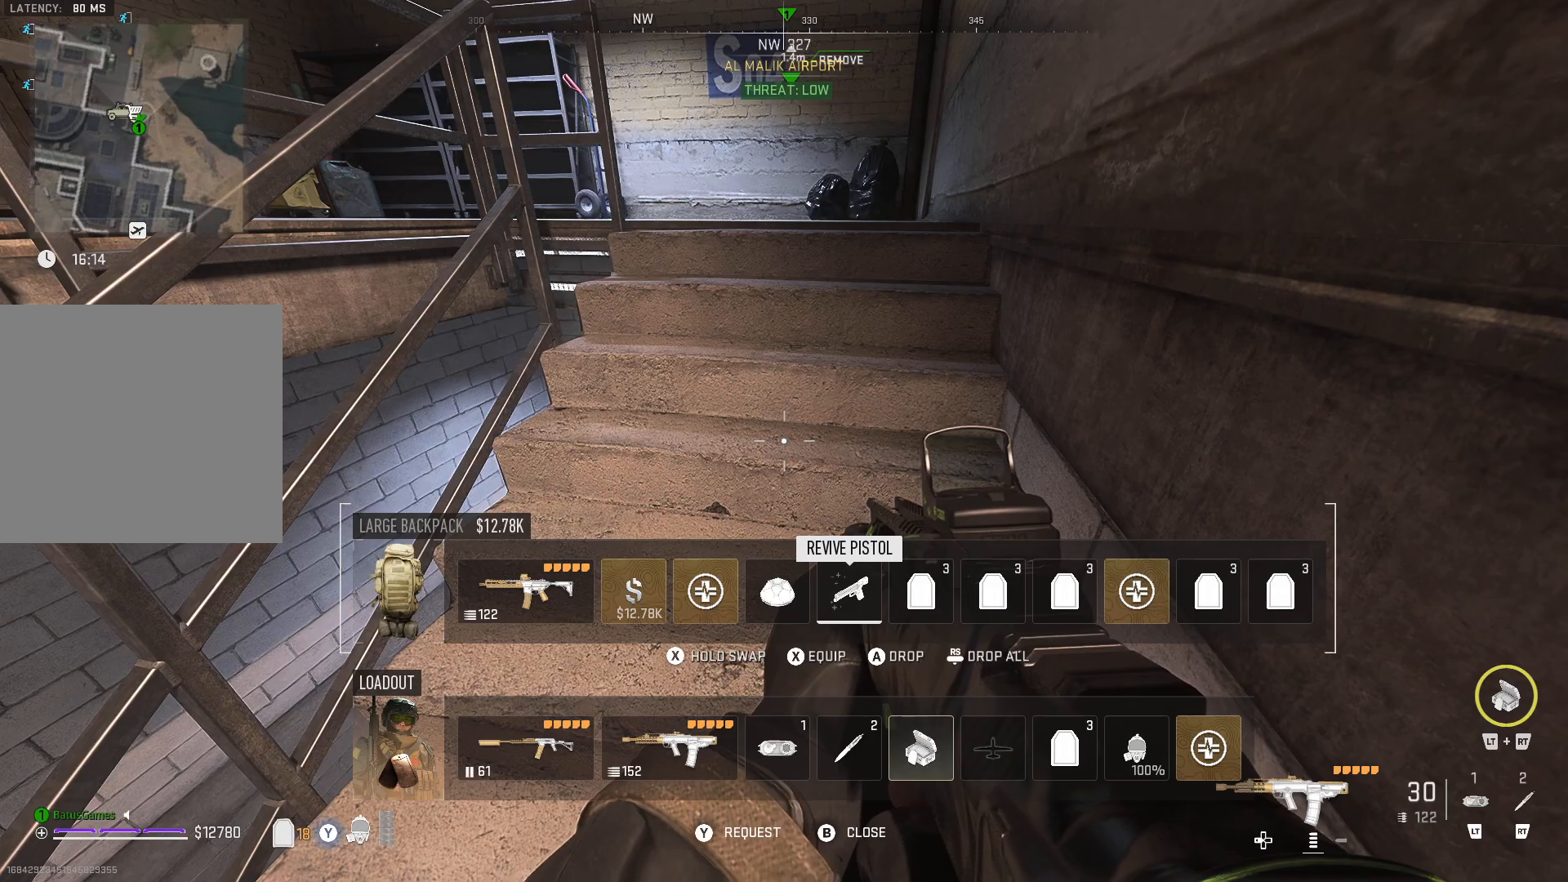
{"buttons": [], "left_stick": "center", "right_stick": "center", "events": []}
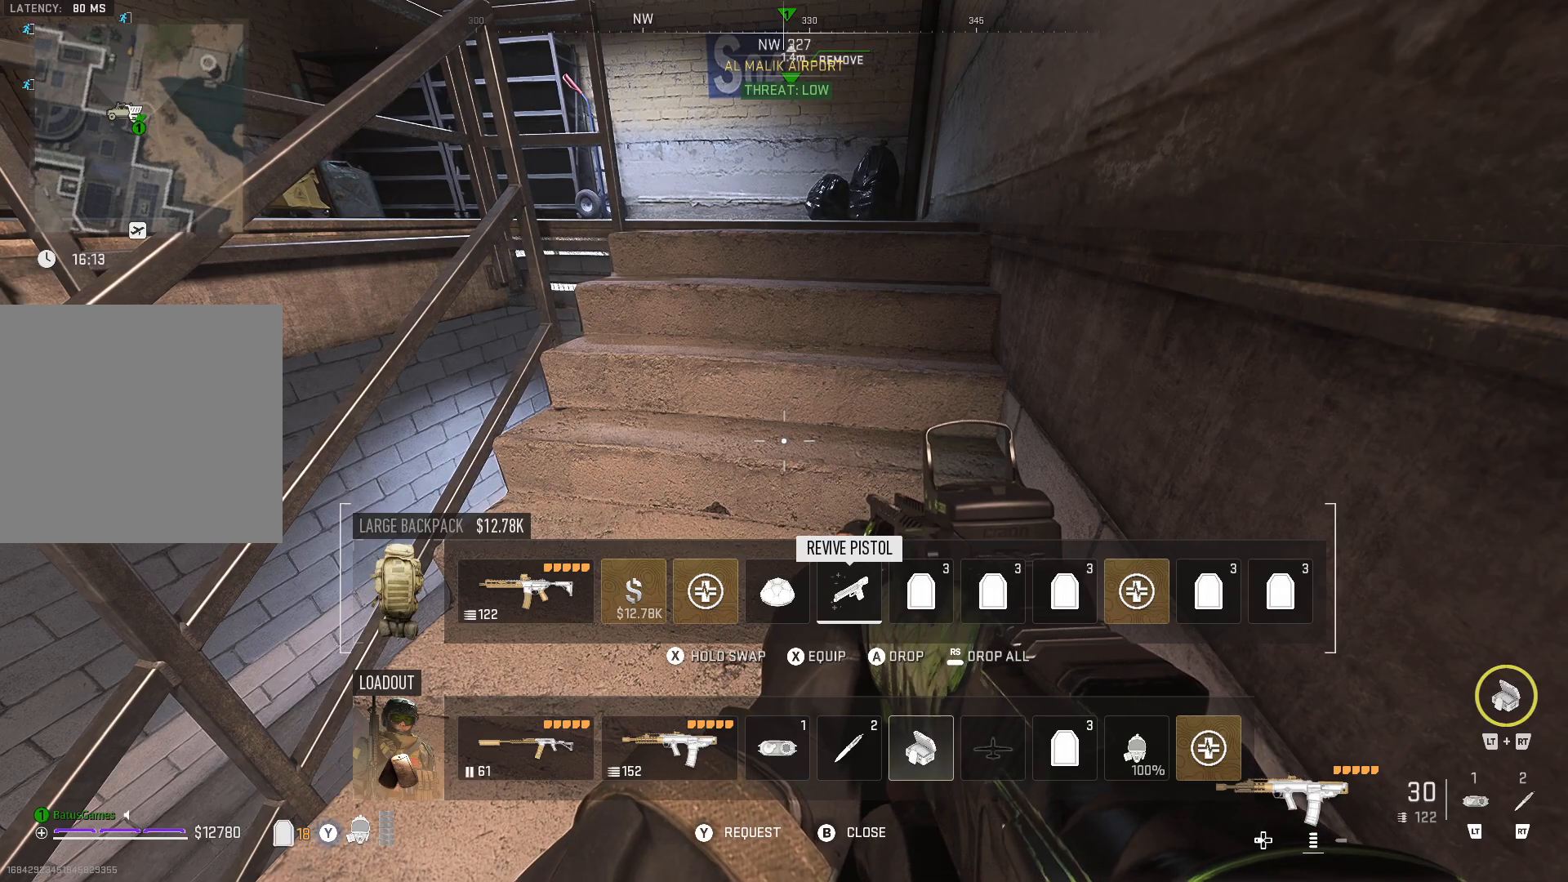
{"buttons": [], "left_stick": "center", "right_stick": "center", "events": [[250, "X", "down"], [350, "X", "up"]]}
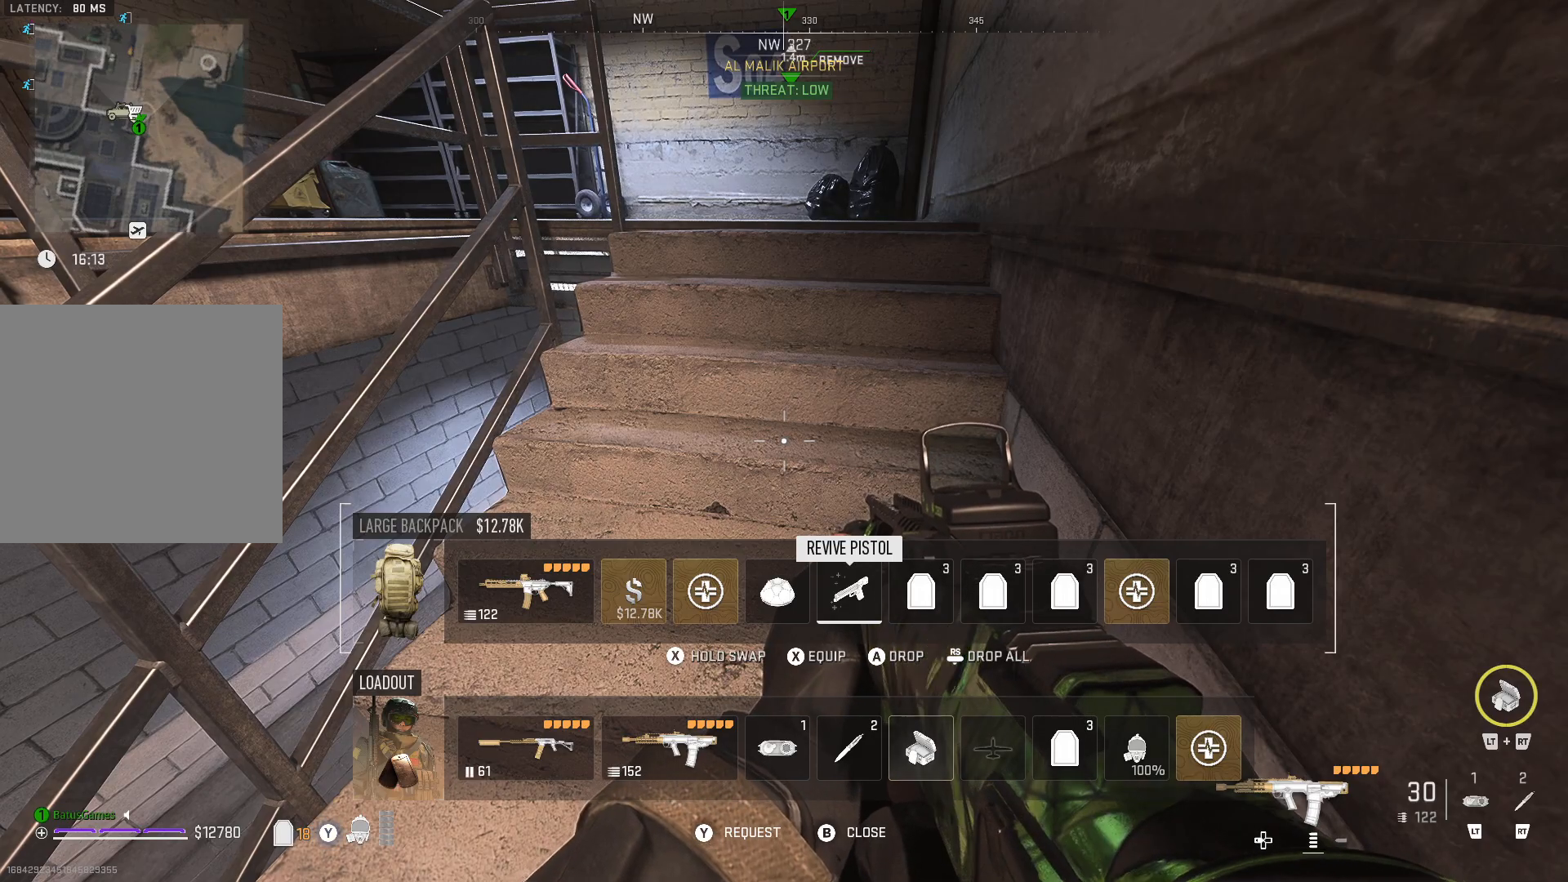
{"buttons": [], "left_stick": "center", "right_stick": "center", "events": []}
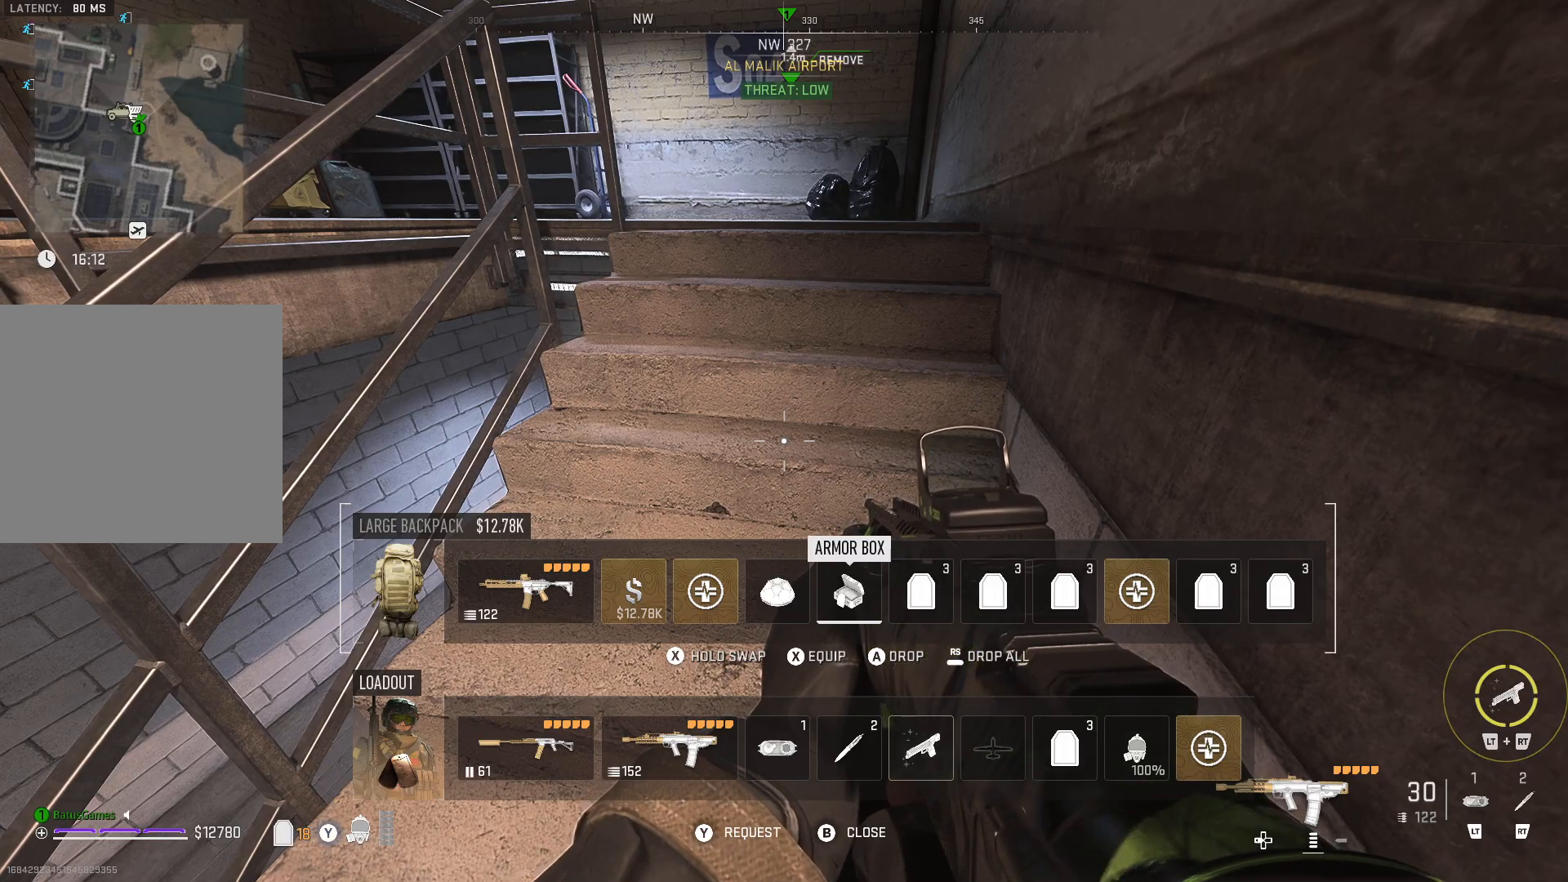
{"buttons": [], "left_stick": "center", "right_stick": "center", "events": []}
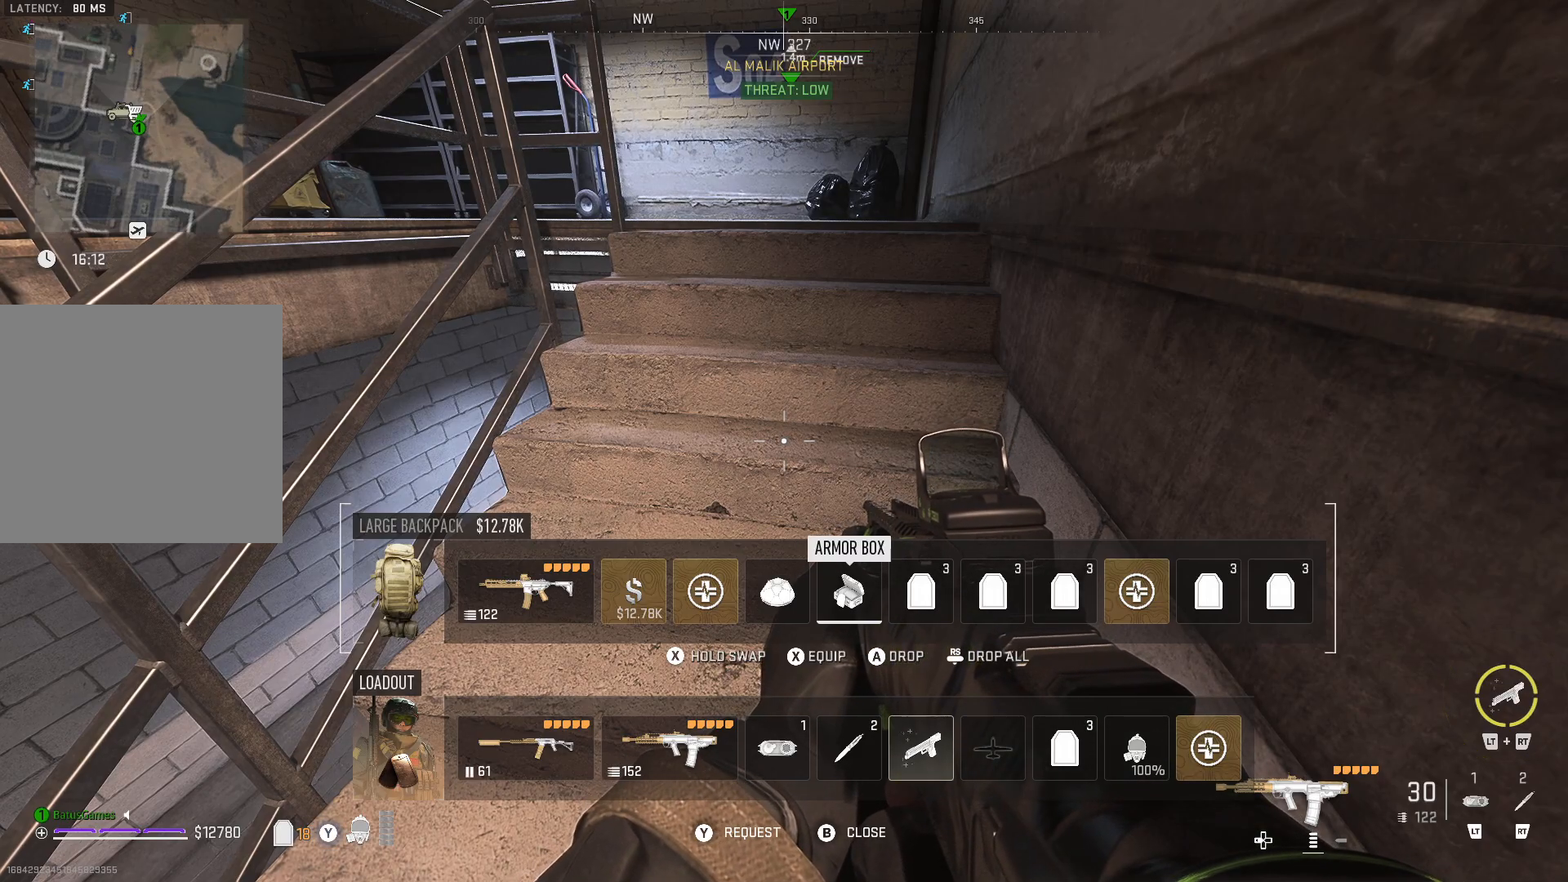
{"buttons": [], "left_stick": "center", "right_stick": "center", "events": []}
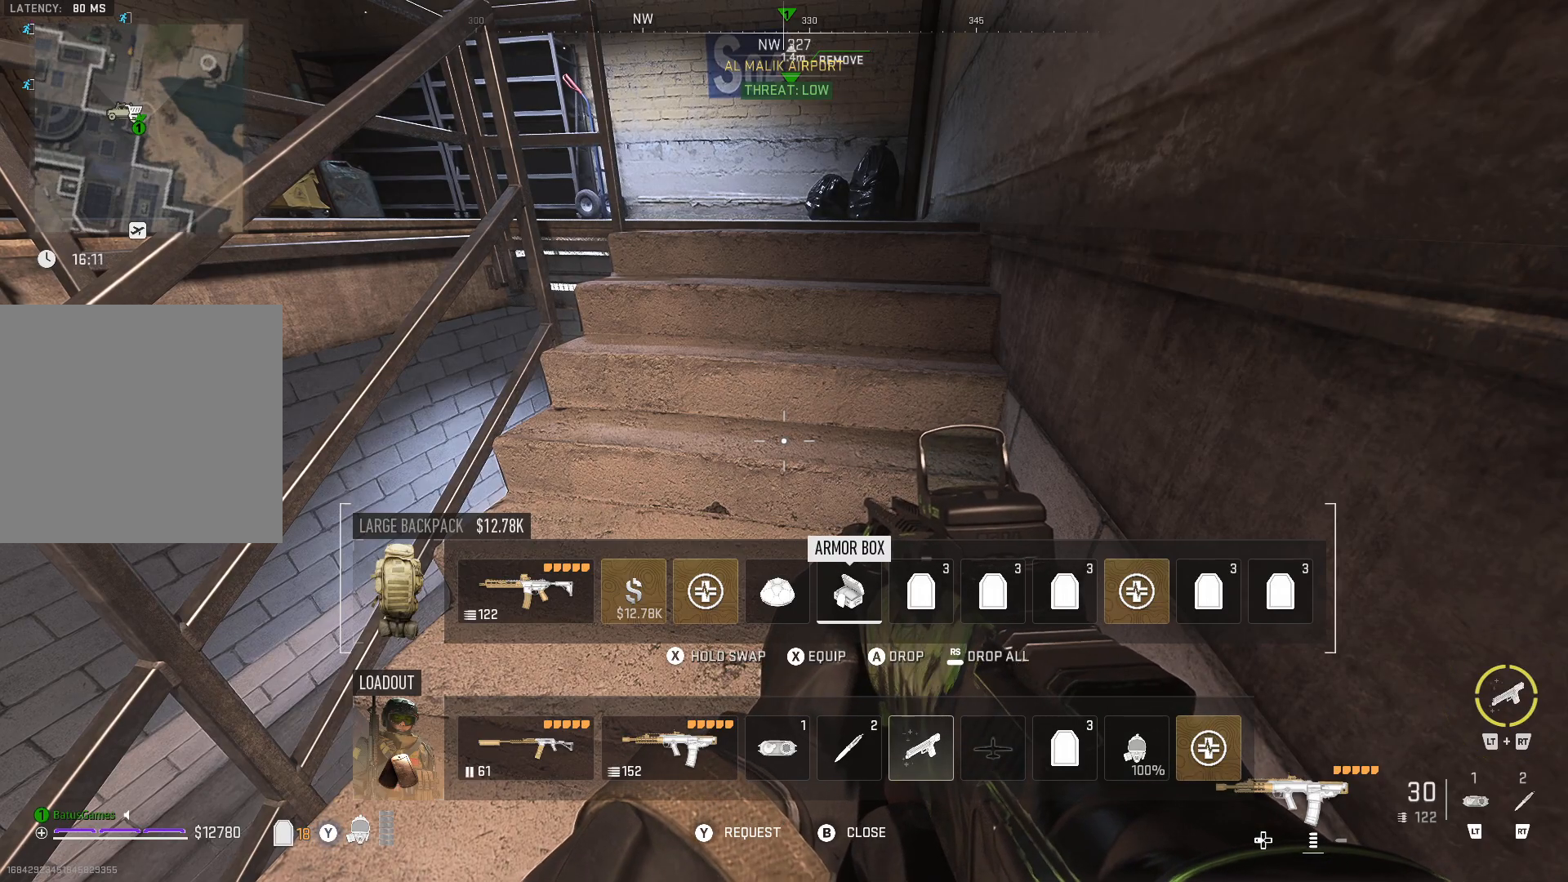
{"buttons": ["B"], "left_stick": "center", "right_stick": "center", "events": [[433, "B", "down"]]}
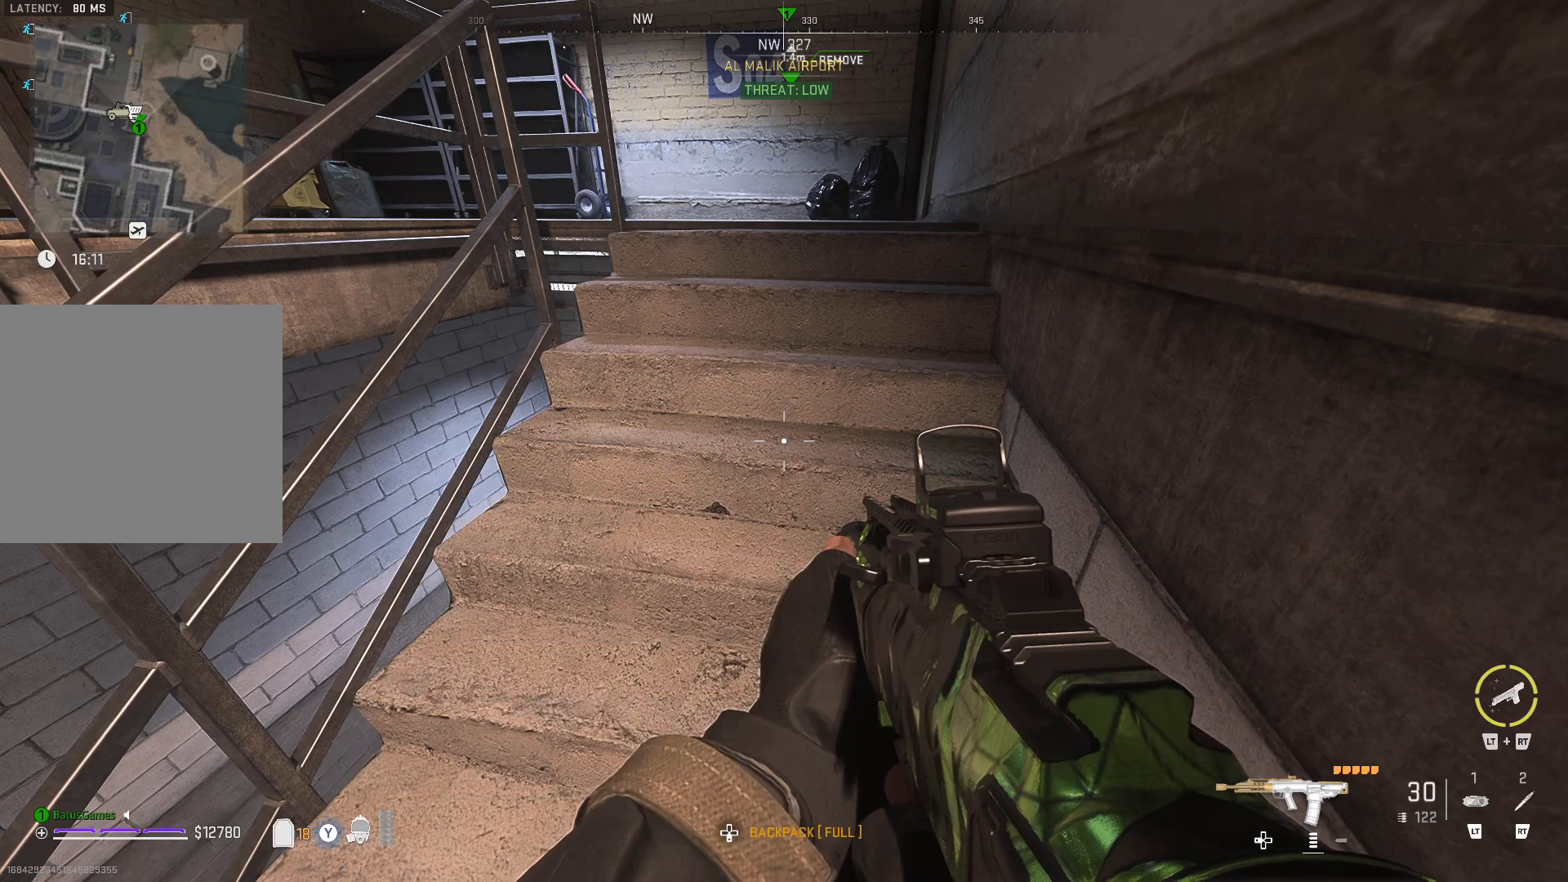
{"buttons": [], "left_stick": "up", "right_stick": "center", "events": [[50, "B", "up"], [83, "left_stick", "up"]]}
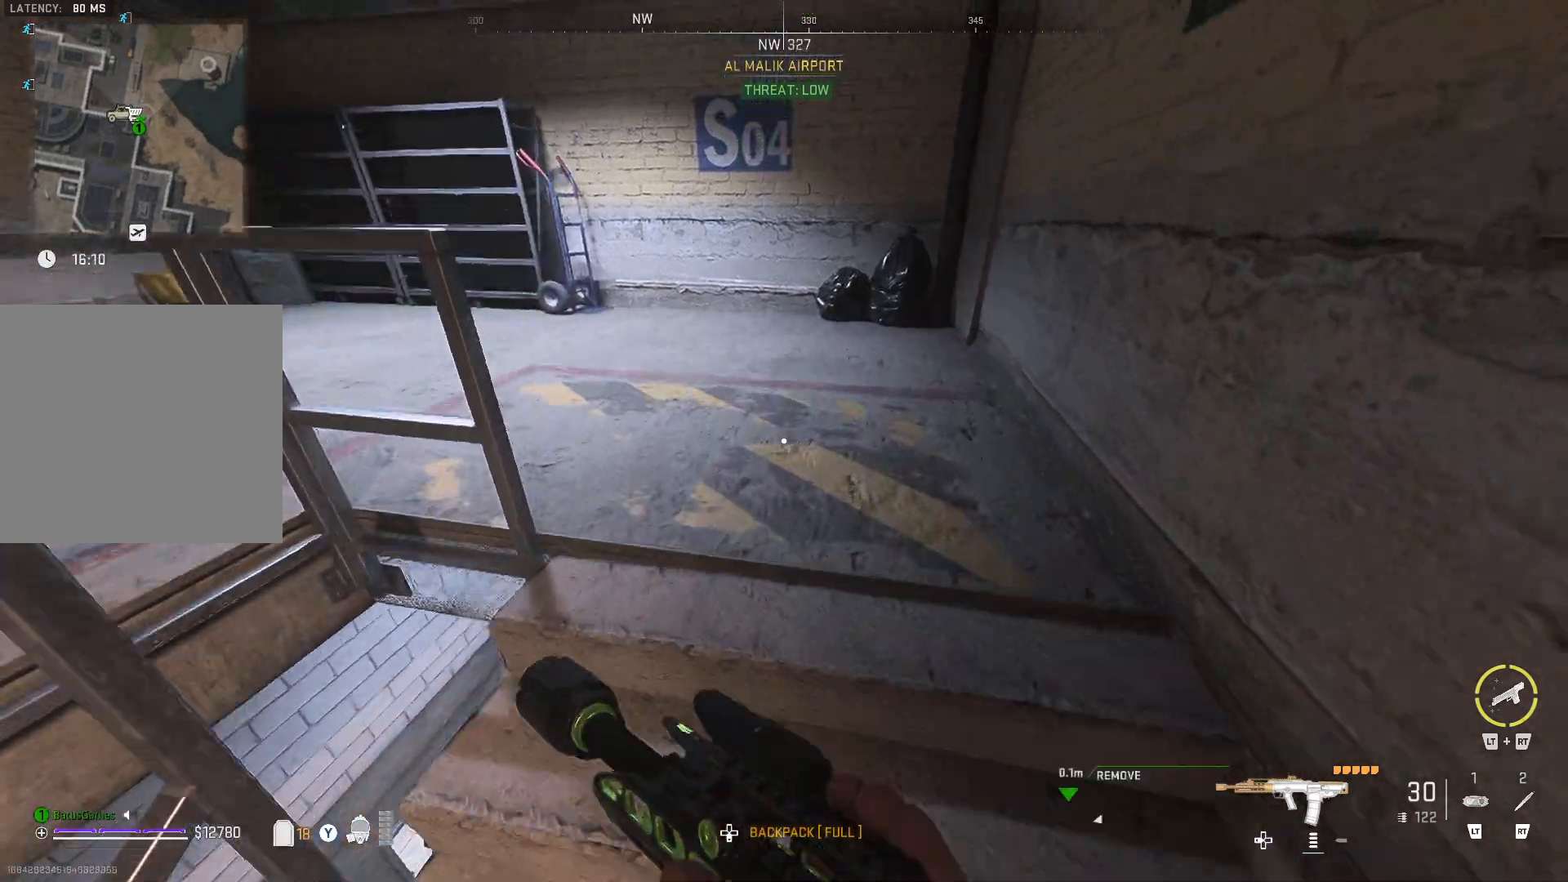
{"buttons": [], "left_stick": "up", "right_stick": "center", "events": [[133, "right_stick", "left"], [483, "right_stick", "center"]]}
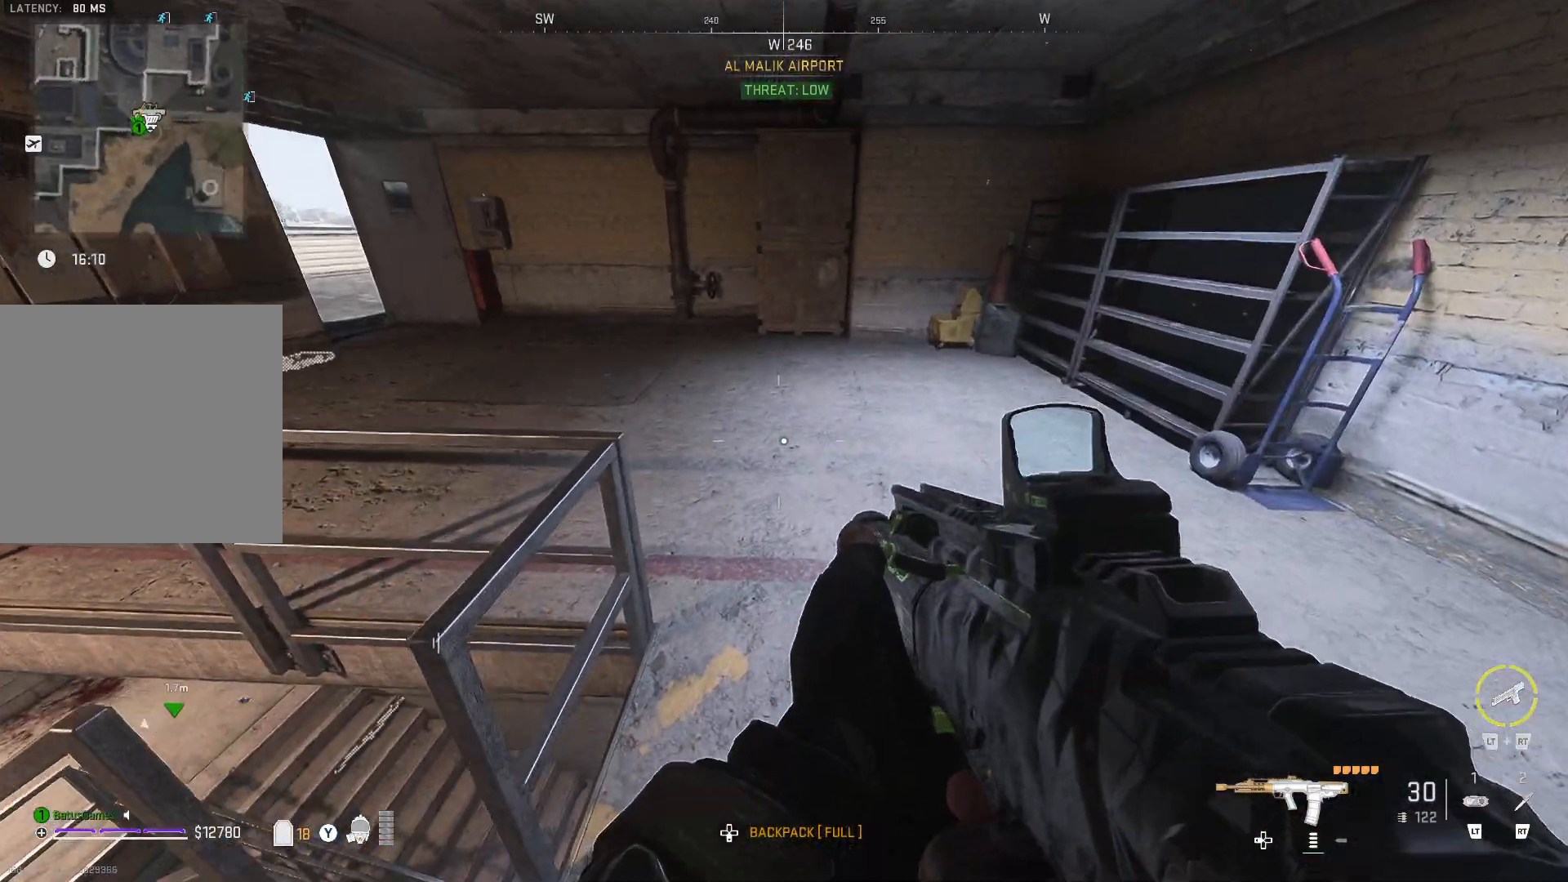
{"buttons": [], "left_stick": "up", "right_stick": "left", "events": [[50, "right_stick", "left"], [117, "right_stick", "up-left"], [250, "right_stick", "center"], [367, "right_stick", "left"]]}
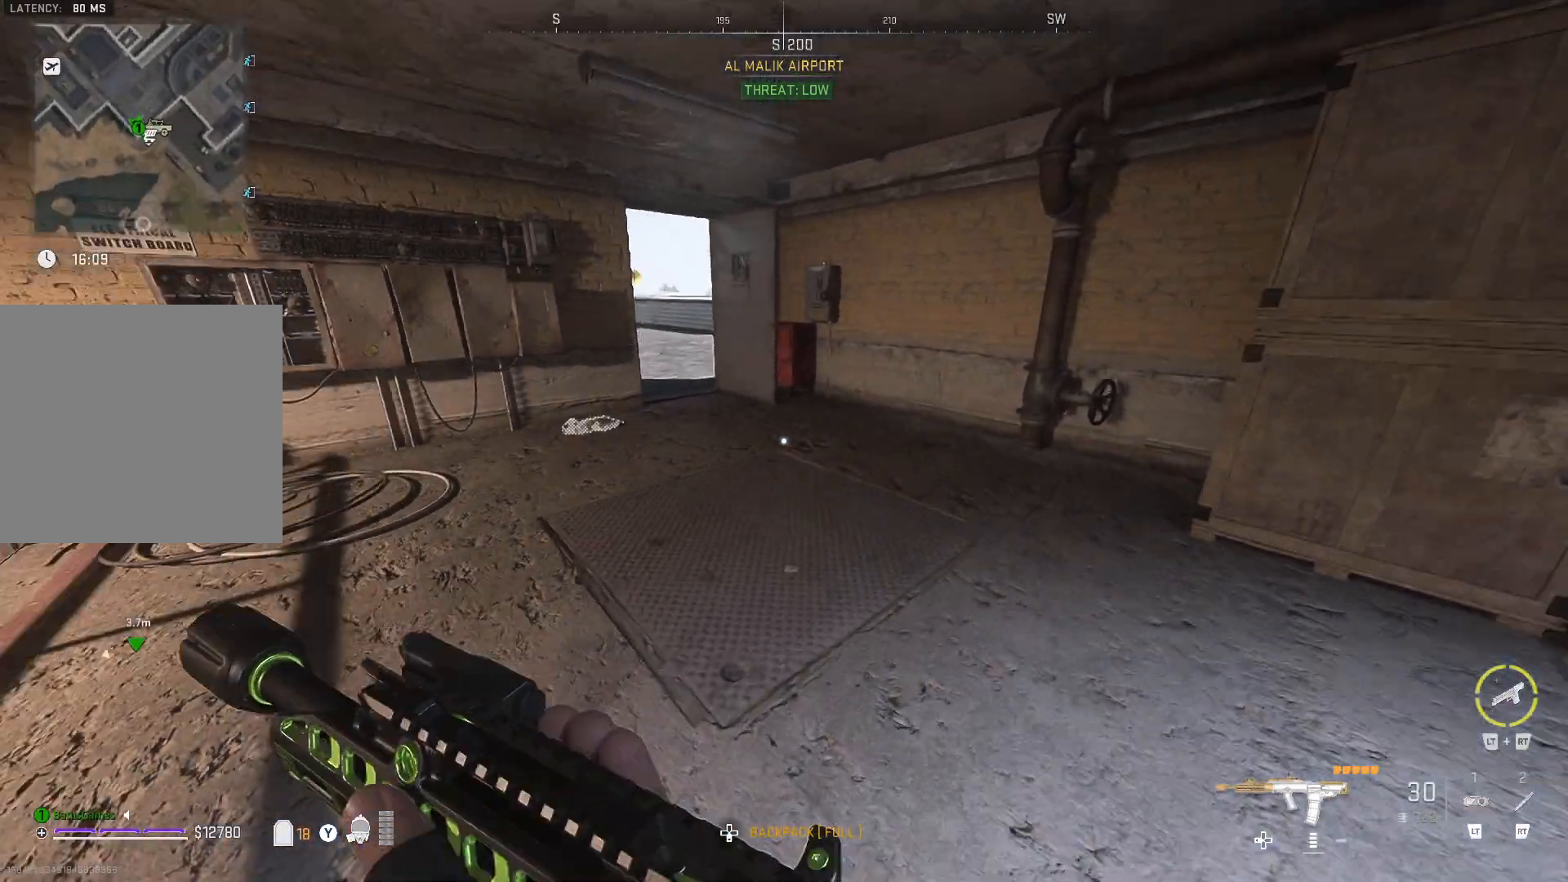
{"buttons": [], "left_stick": "up", "right_stick": "left", "events": [[50, "left_stick", "up-left"], [50, "right_stick", "center"], [217, "left_stick", "up"], [333, "right_stick", "left"]]}
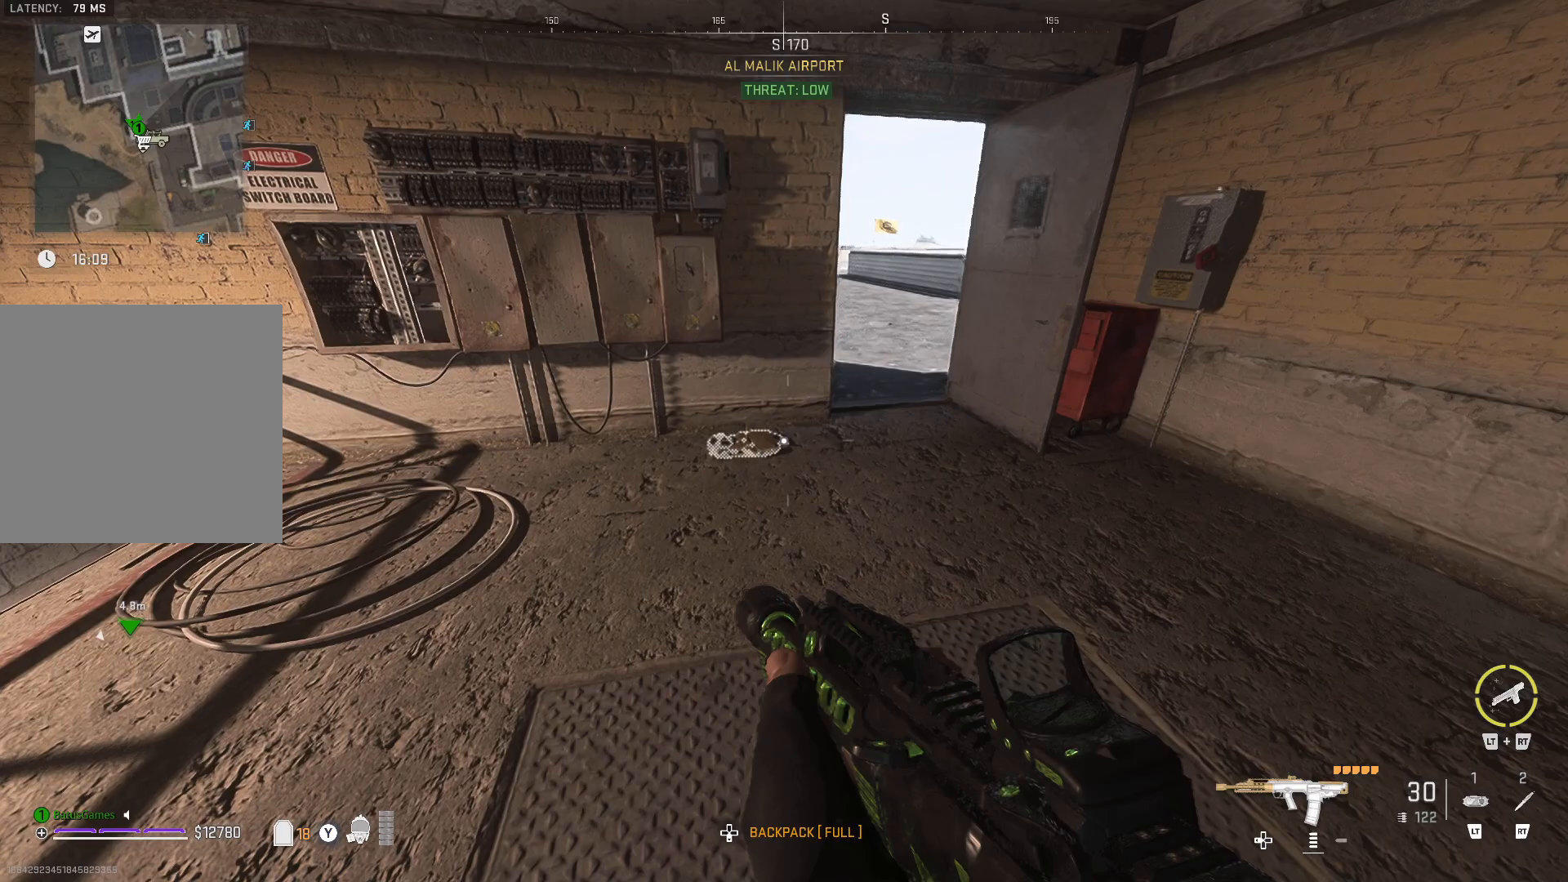
{"buttons": [], "left_stick": "up", "right_stick": "up-right", "events": [[17, "left_stick", "up-right"], [17, "right_stick", "center"], [383, "right_stick", "up-right"], [400, "left_stick", "up"]]}
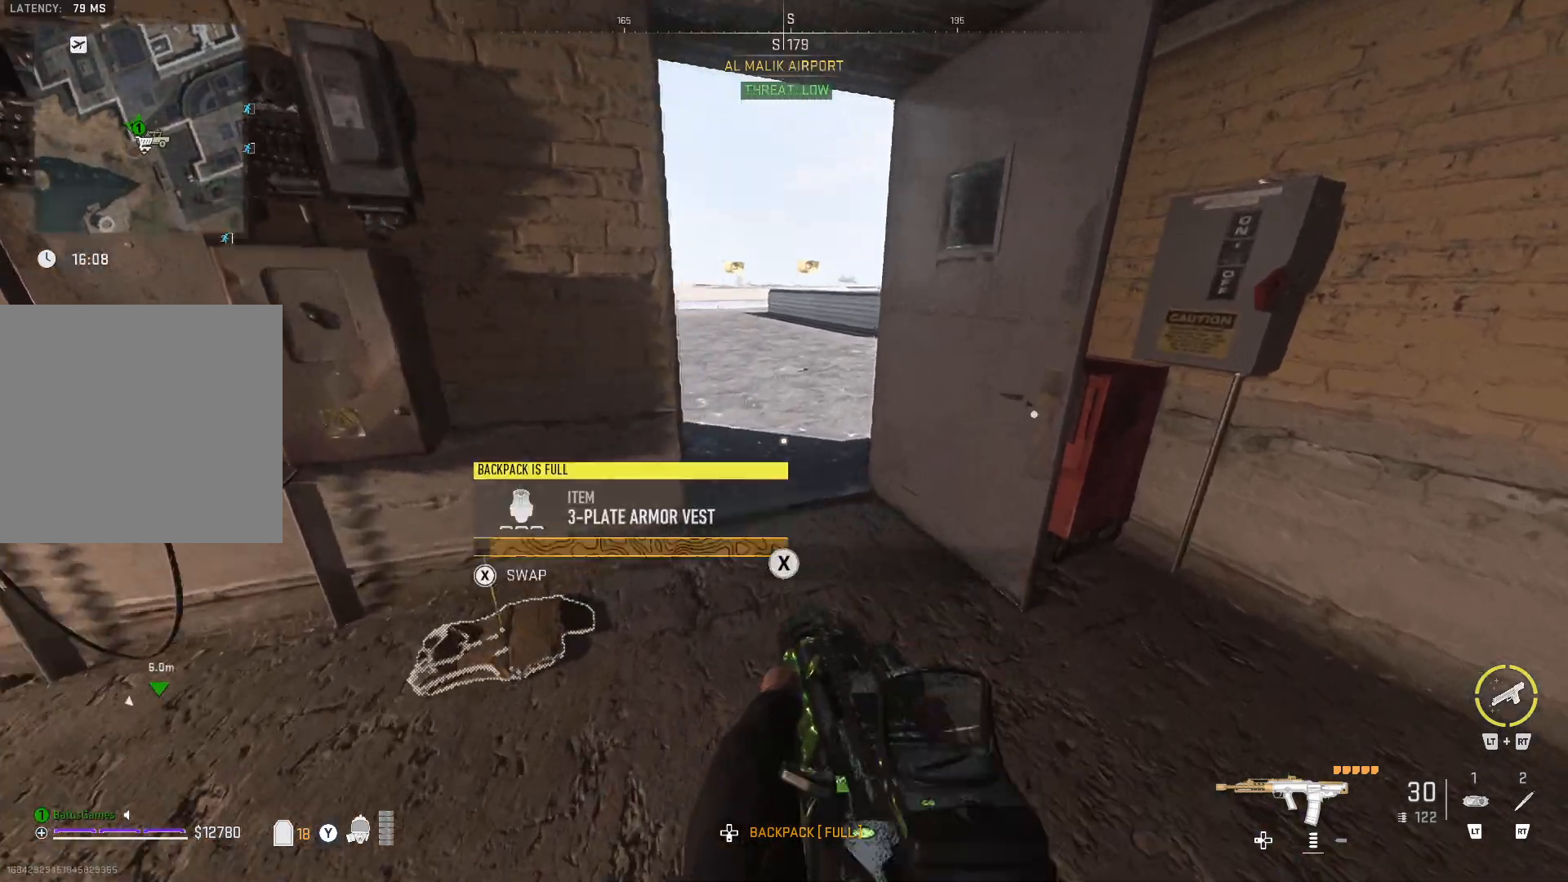
{"buttons": [], "left_stick": "up", "right_stick": "center", "events": [[17, "right_stick", "center"]]}
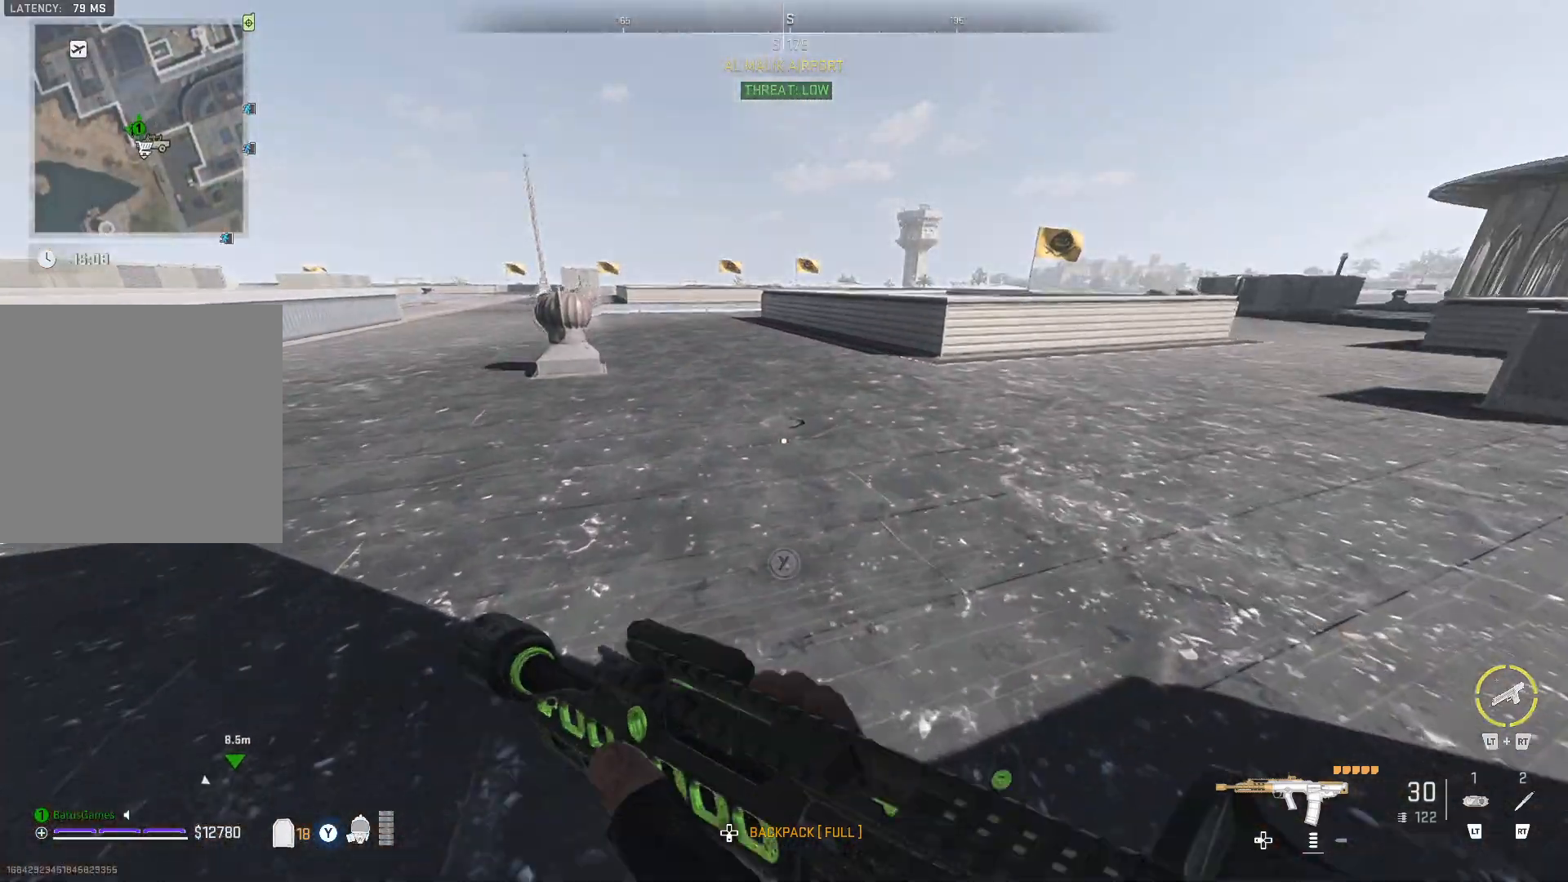
{"buttons": [], "left_stick": "center", "right_stick": "center", "events": [[33, "left_stick", "center"]]}
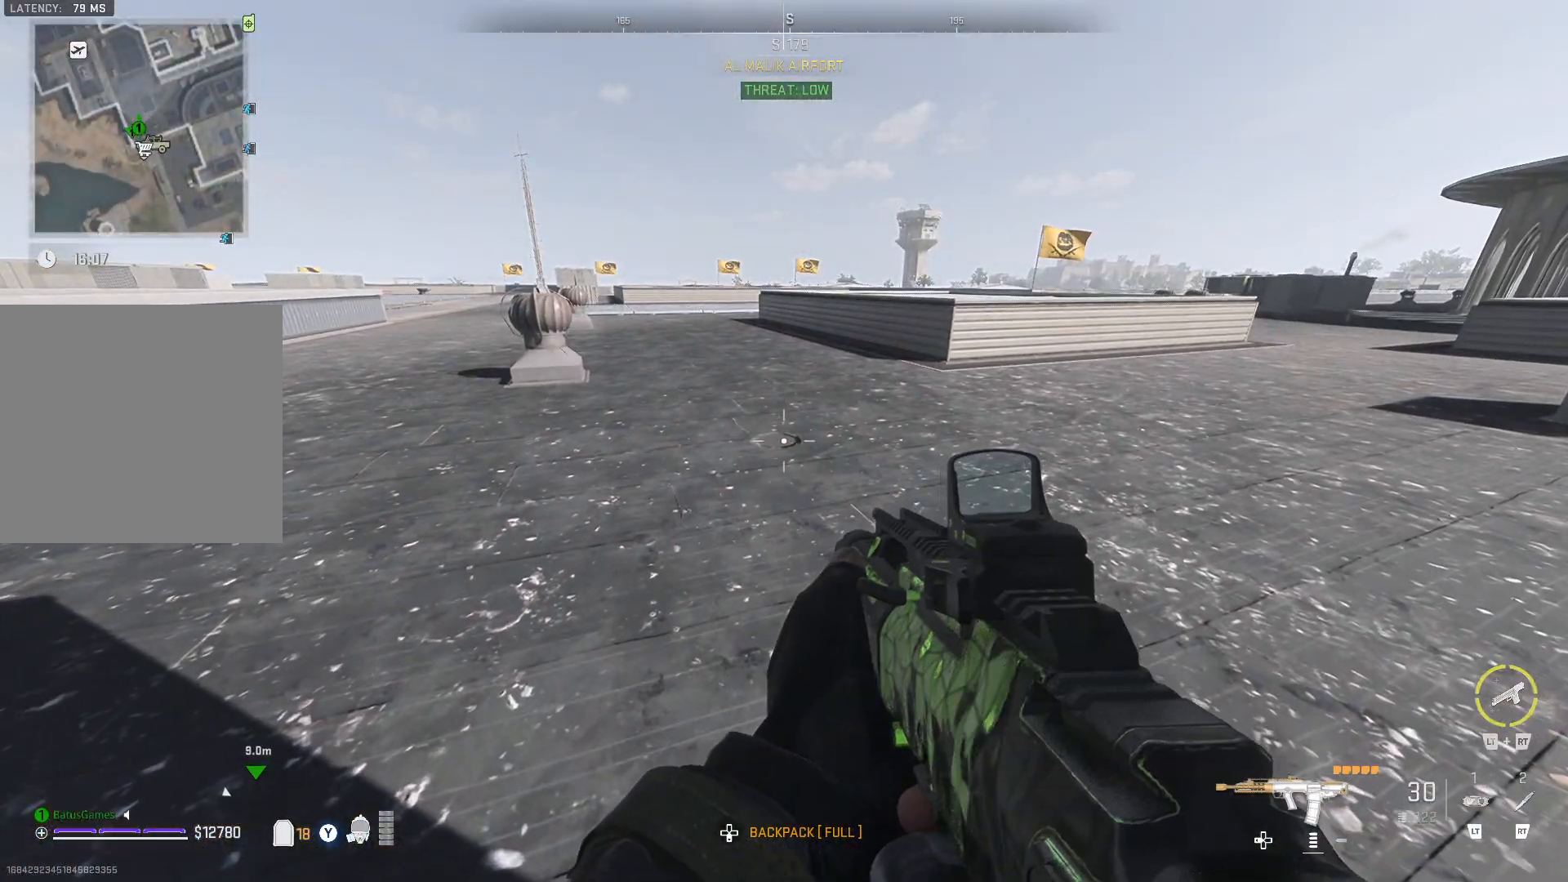
{"buttons": [], "left_stick": "center", "right_stick": "center", "events": []}
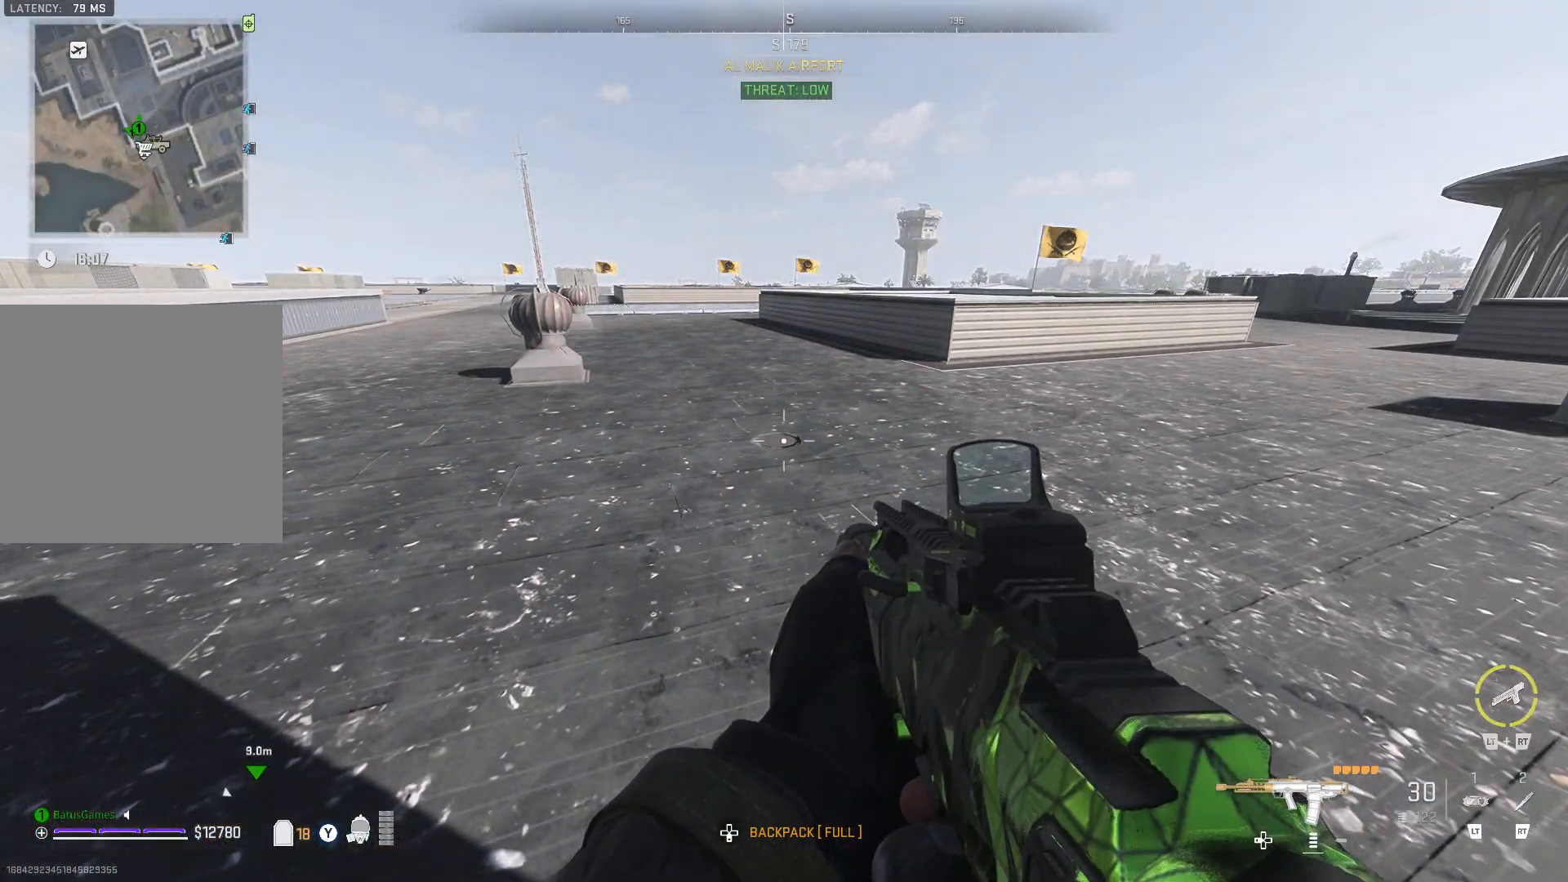
{"buttons": [], "left_stick": "center", "right_stick": "center", "events": []}
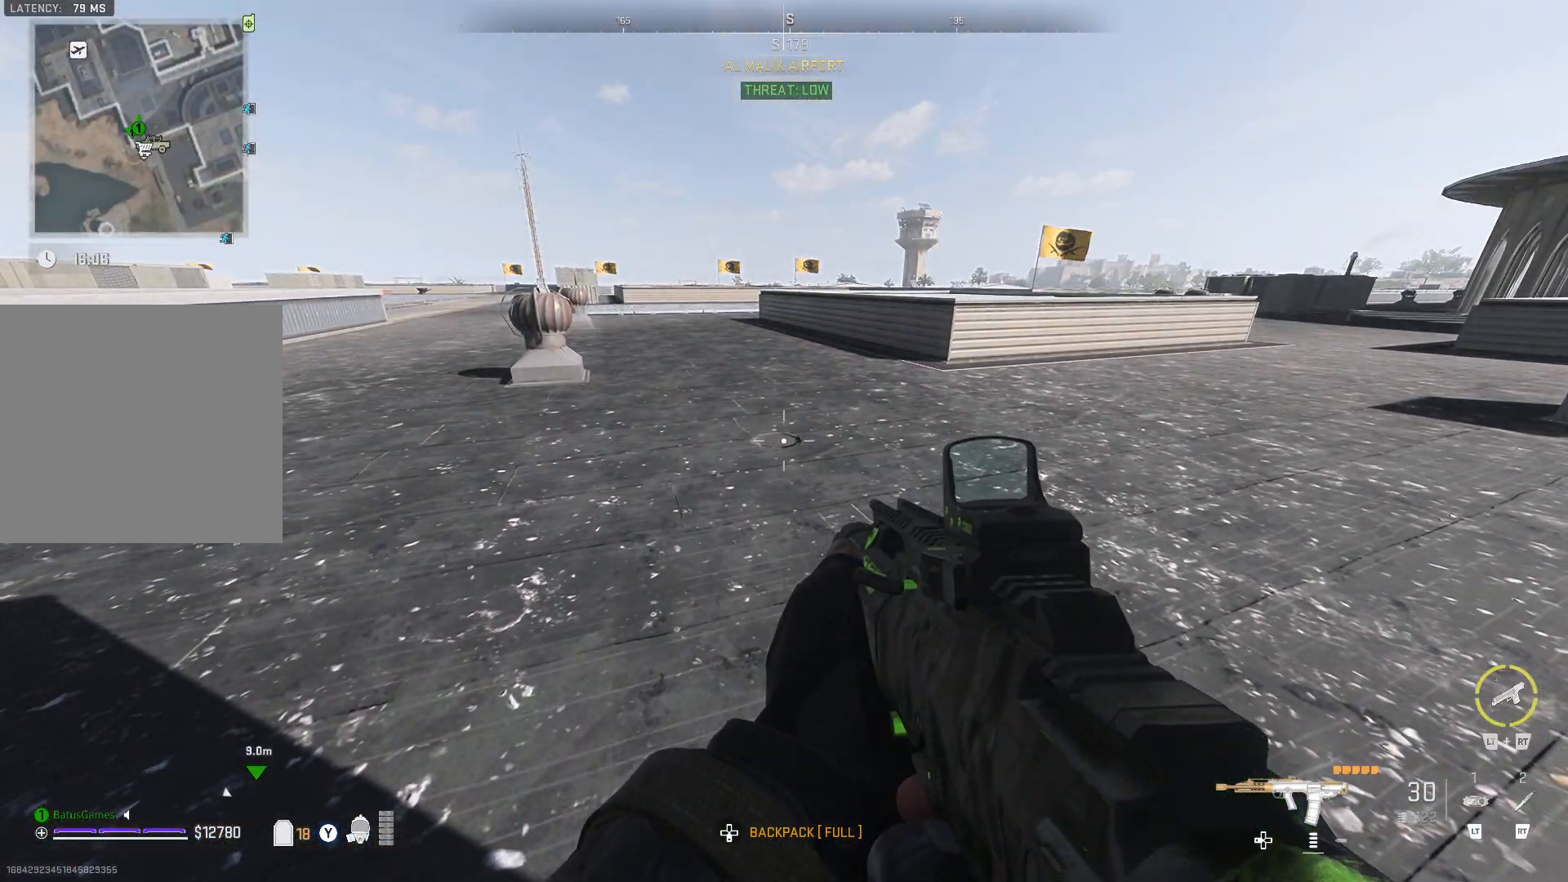
{"buttons": [], "left_stick": "center", "right_stick": "center", "events": []}
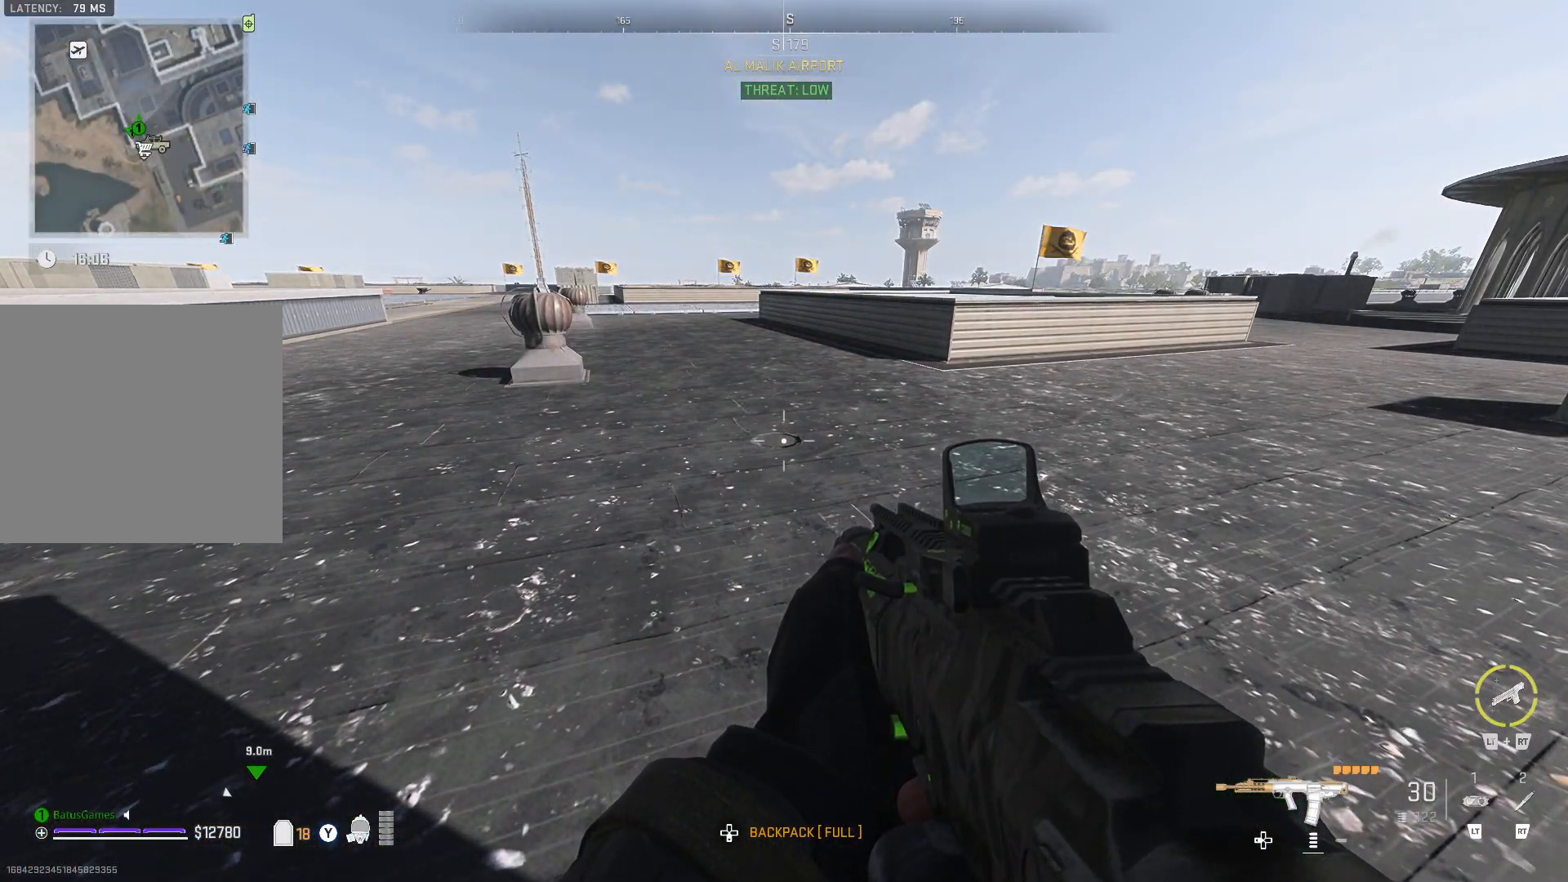
{"buttons": [], "left_stick": "center", "right_stick": "center", "events": [[217, "right_stick", "right"], [283, "right_stick", "up-right"], [483, "right_stick", "center"]]}
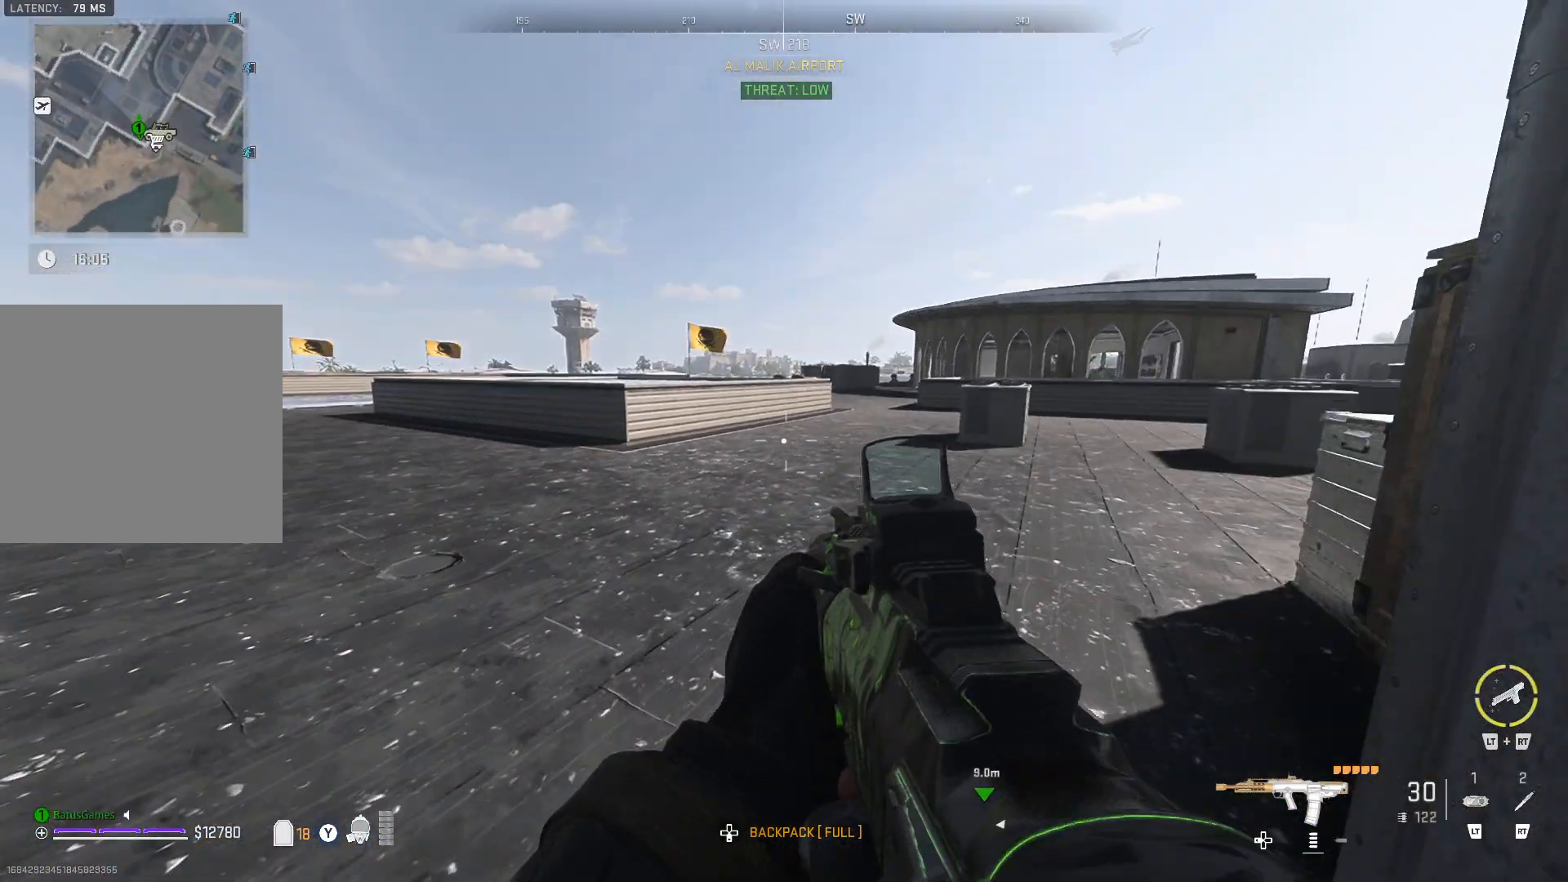
{"buttons": [], "left_stick": "center", "right_stick": "center", "events": [[50, "right_stick", "right"], [267, "right_stick", "center"]]}
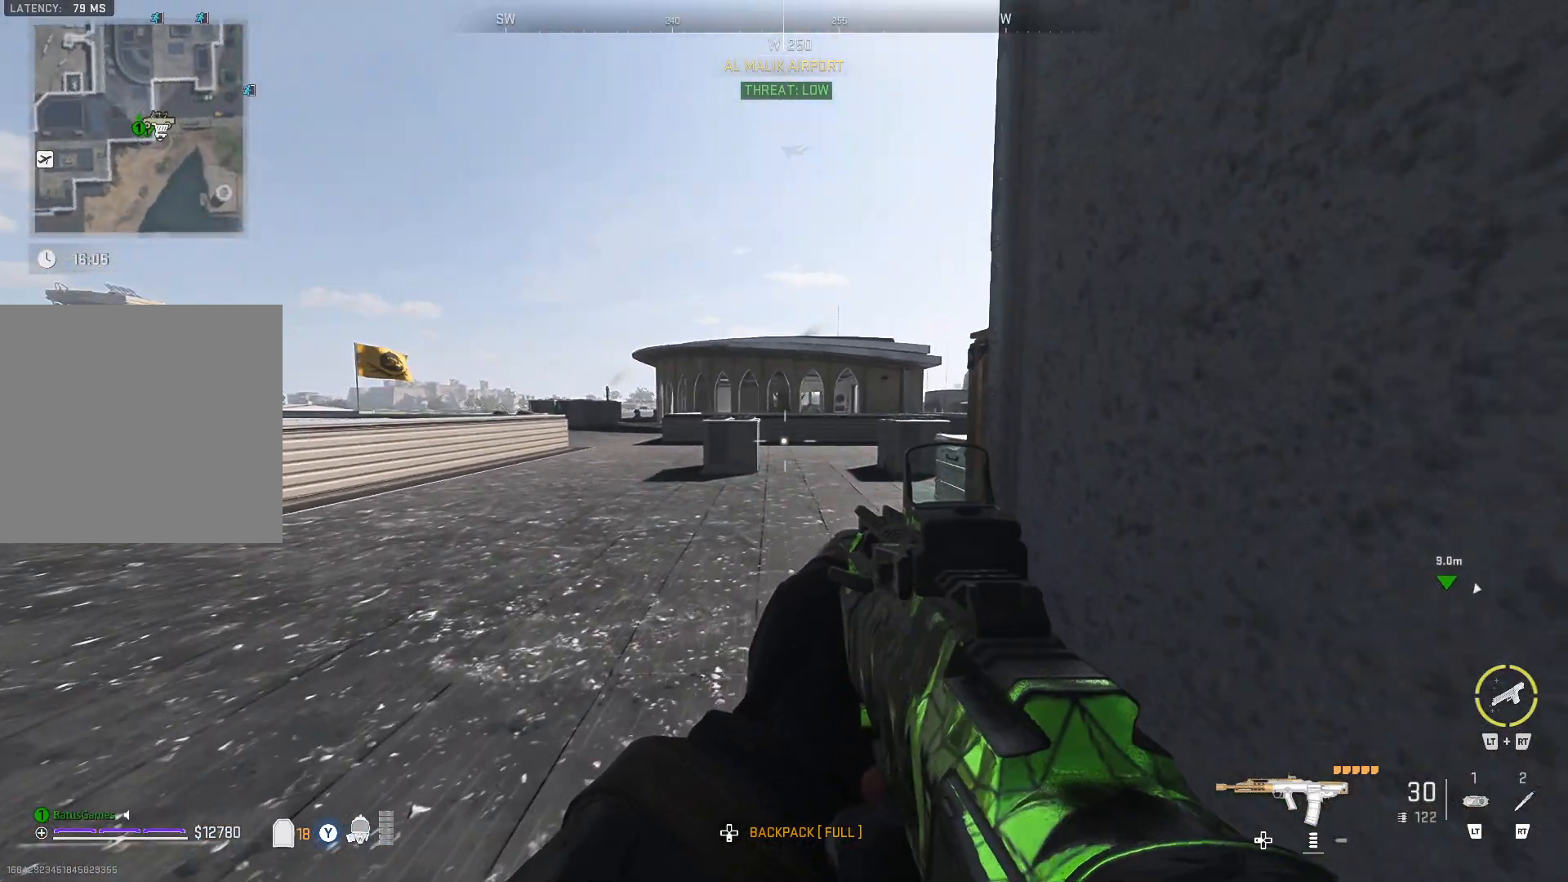
{"buttons": [], "left_stick": "up", "right_stick": "center", "events": [[150, "left_stick", "up"]]}
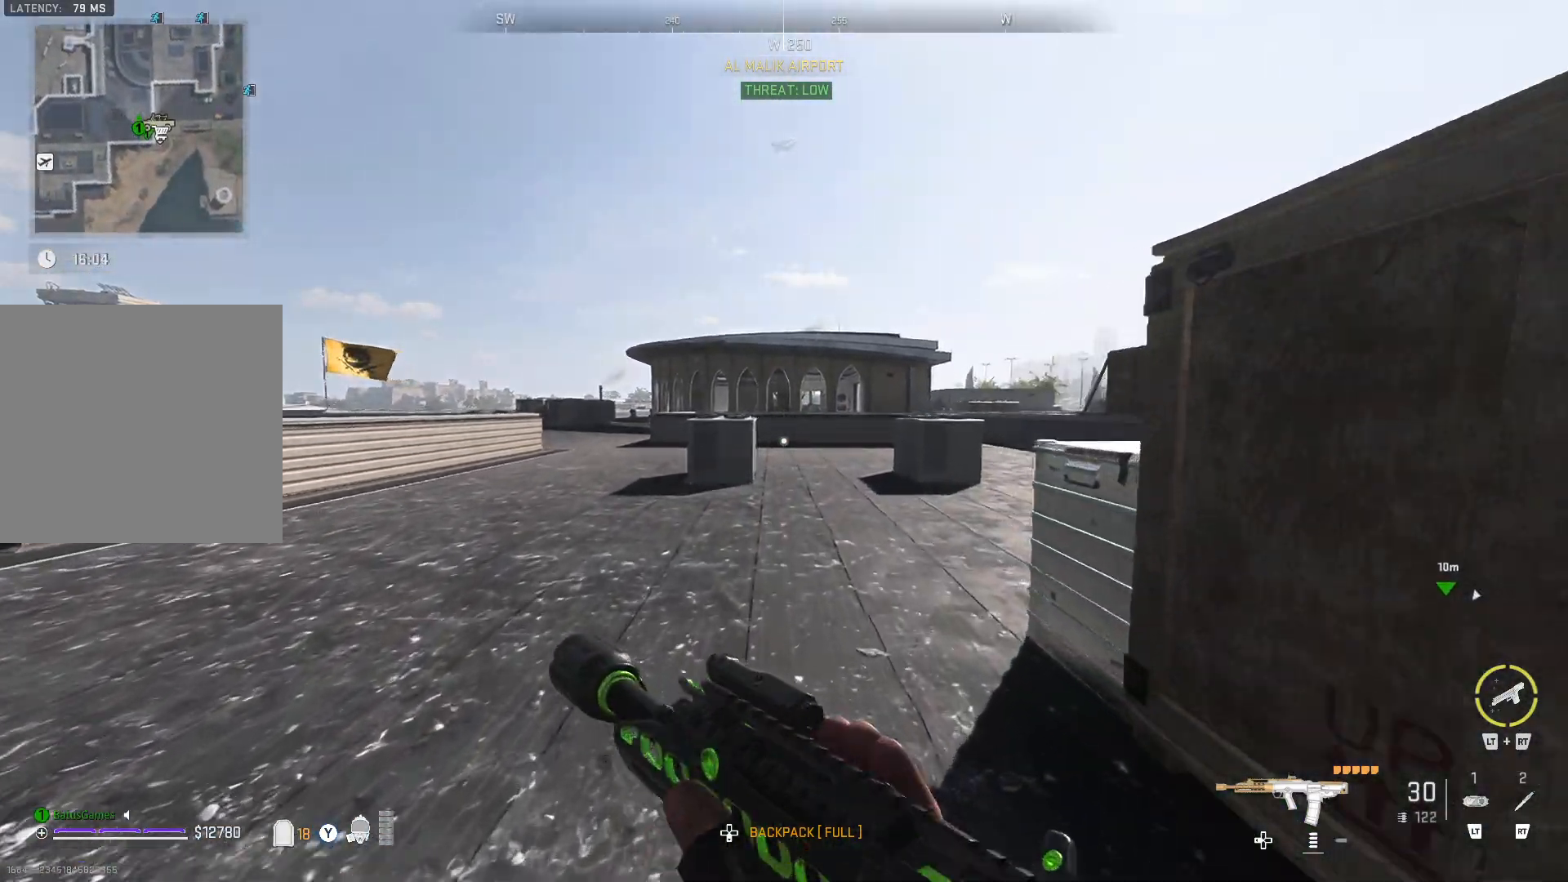
{"buttons": [], "left_stick": "up", "right_stick": "center", "events": [[150, "right_stick", "right"], [417, "right_stick", "center"]]}
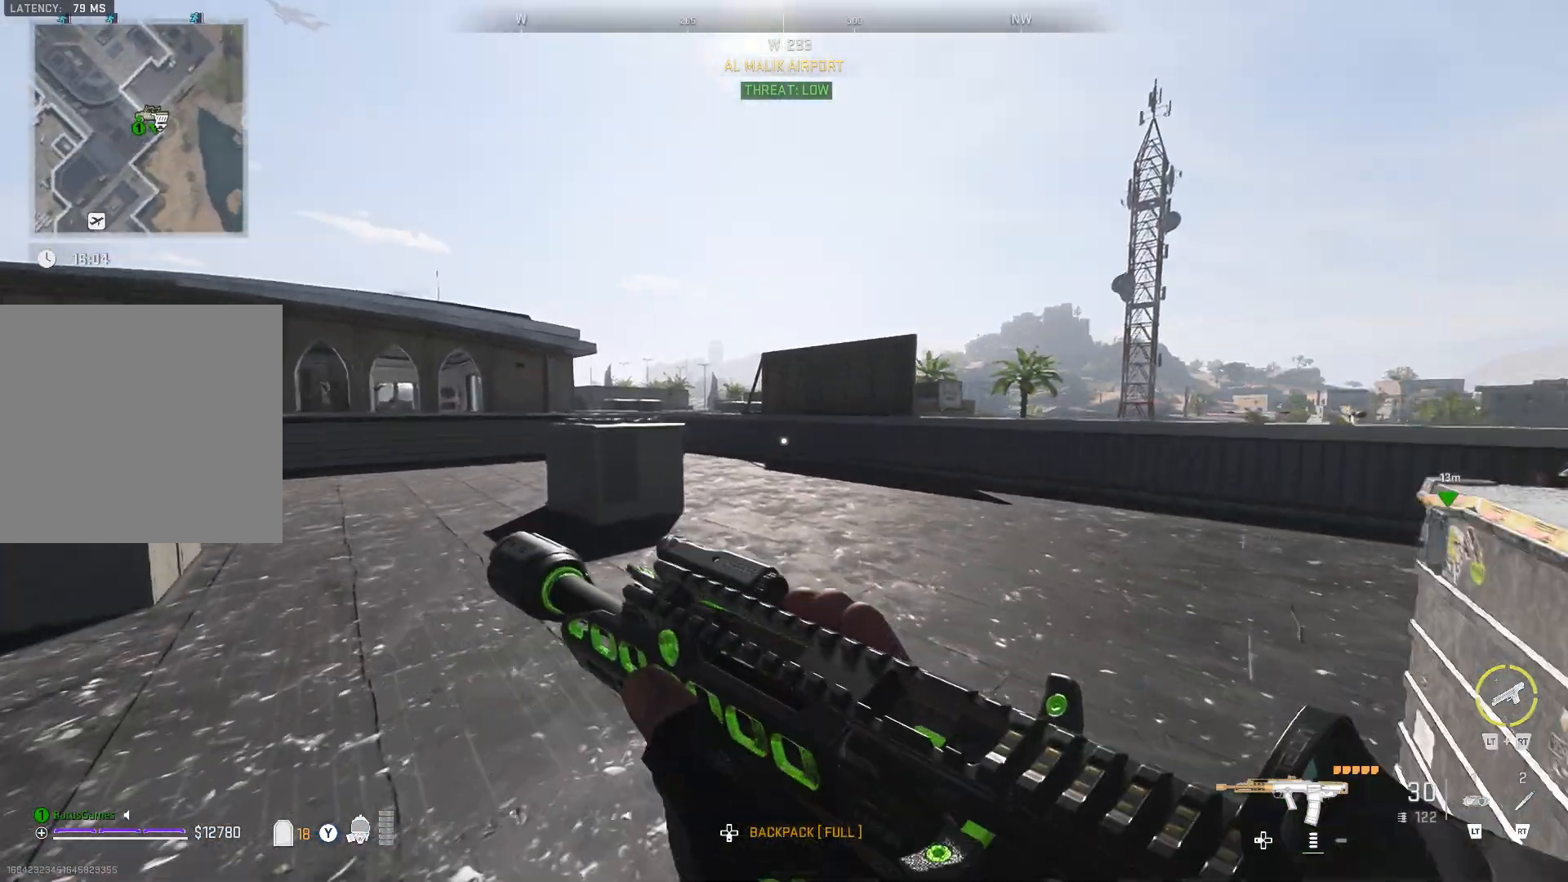
{"buttons": [], "left_stick": "up", "right_stick": "right", "events": [[33, "right_stick", "right"], [250, "right_stick", "center"], [350, "right_stick", "right"]]}
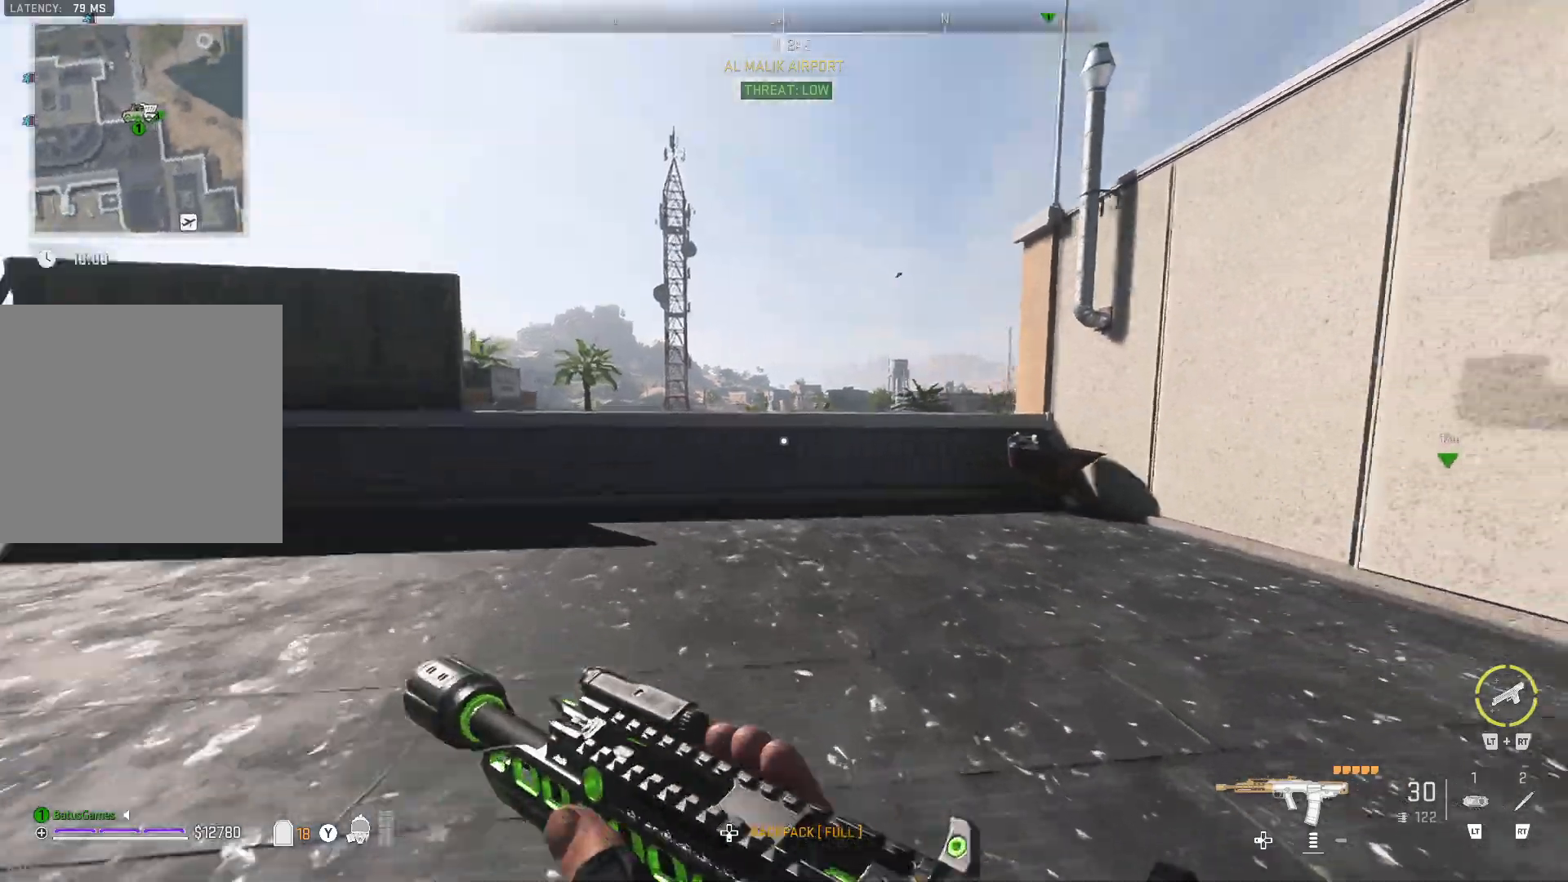
{"buttons": [], "left_stick": "up", "right_stick": "center", "events": [[33, "right_stick", "center"], [233, "right_stick", "down"], [350, "right_stick", "down-right"], [483, "right_stick", "center"]]}
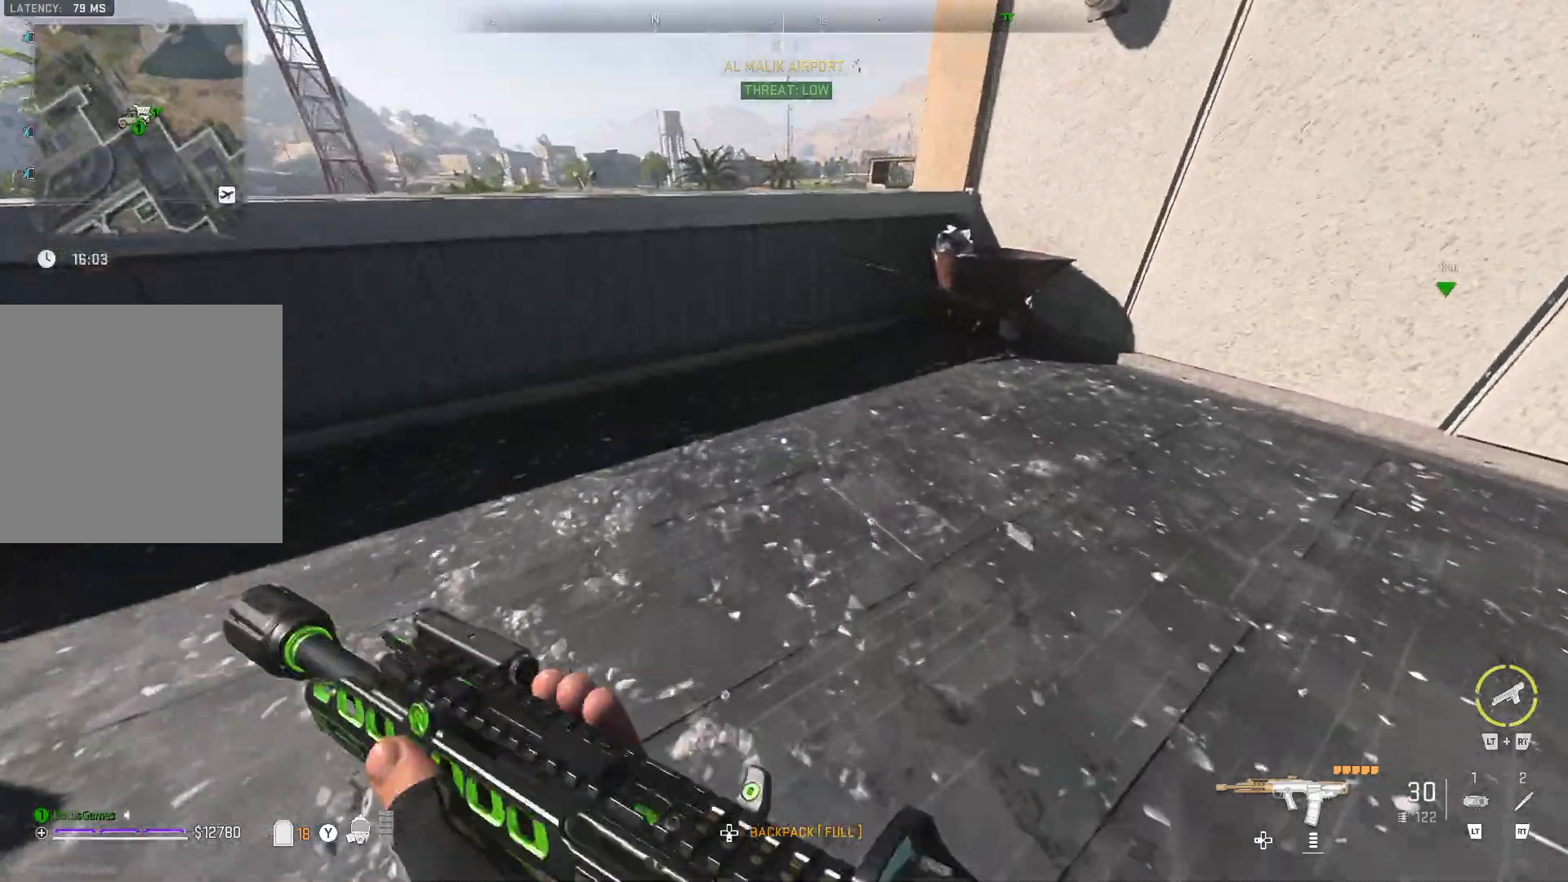
{"buttons": ["A"], "left_stick": "up", "right_stick": "center", "events": [[133, "right_stick", "left"], [267, "right_stick", "center"], [500, "A", "down"]]}
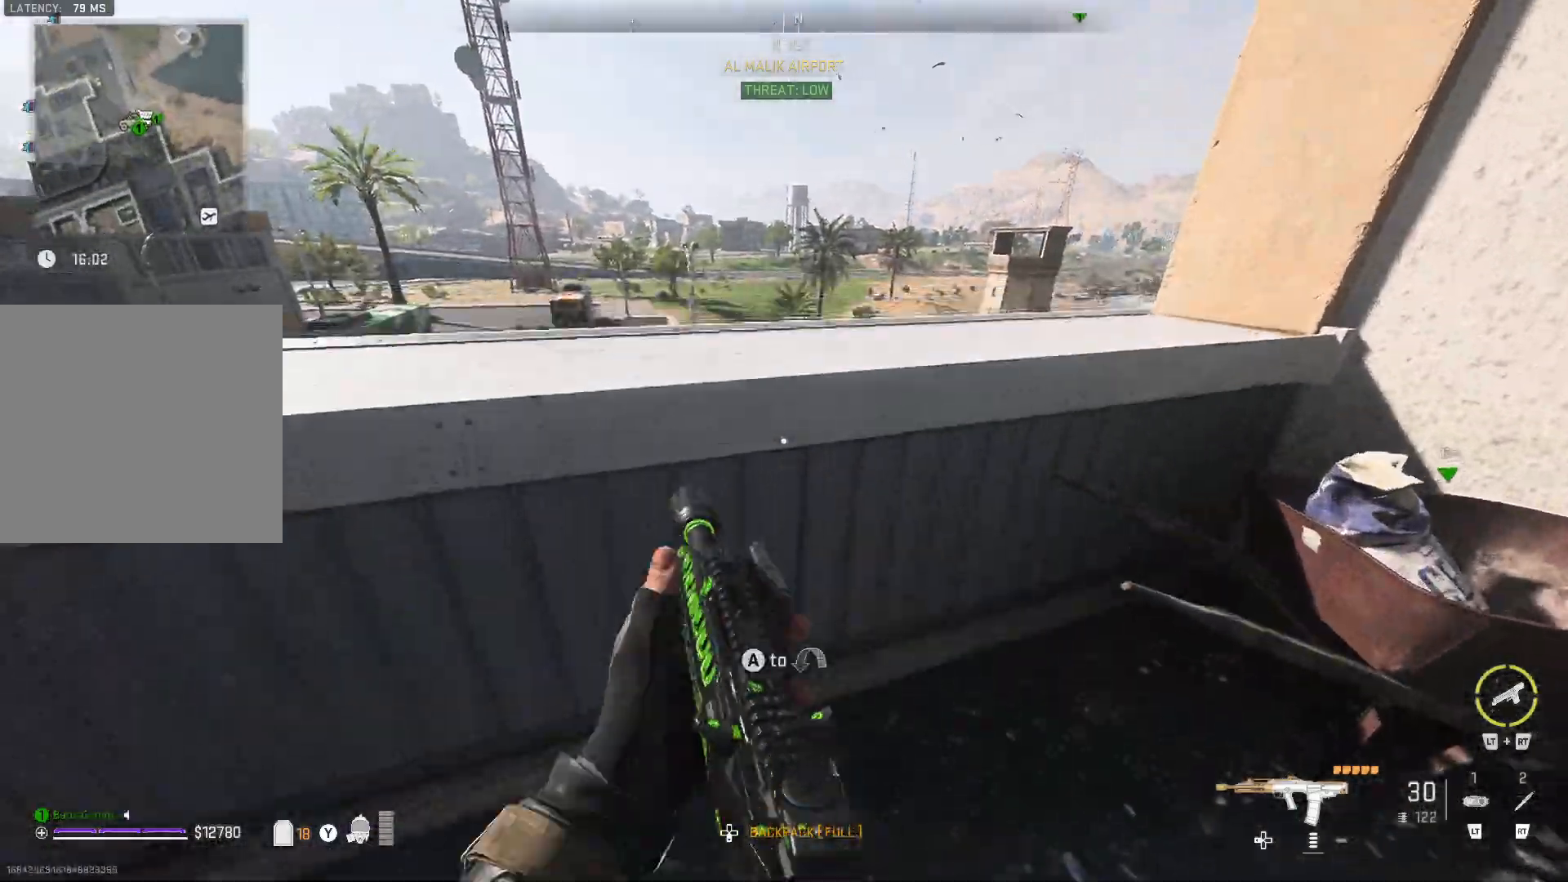
{"buttons": [], "left_stick": "up-right", "right_stick": "center", "events": [[17, "A", "up"], [217, "right_stick", "right"], [367, "left_stick", "up-right"], [417, "right_stick", "center"]]}
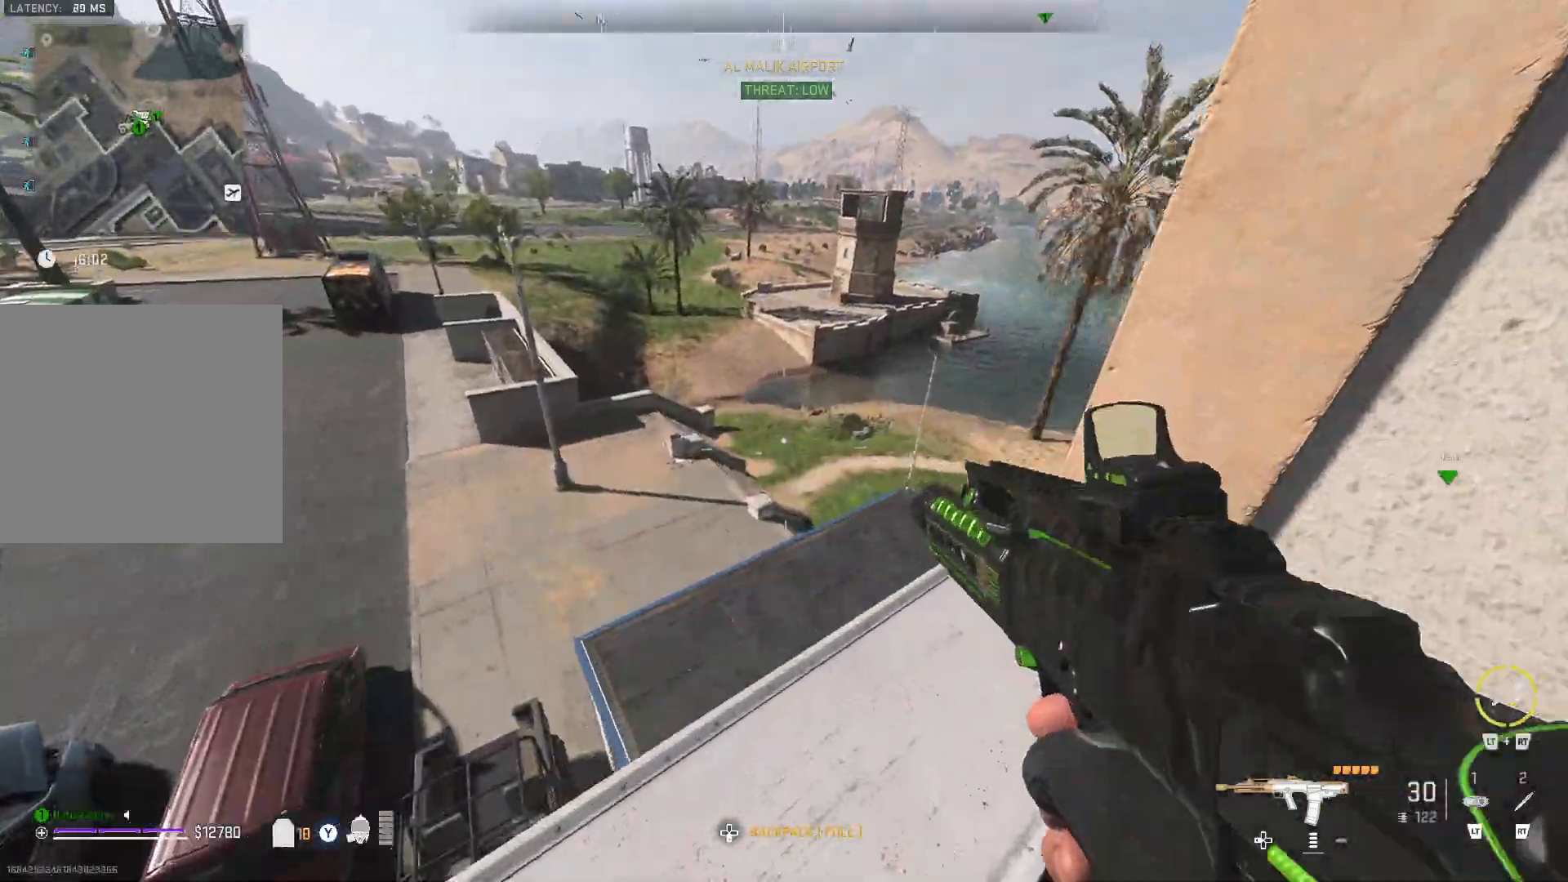
{"buttons": [], "left_stick": "right", "right_stick": "center", "events": [[50, "left_stick", "up"], [183, "left_stick", "up-right"], [183, "right_stick", "down-right"], [333, "left_stick", "right"], [333, "right_stick", "center"]]}
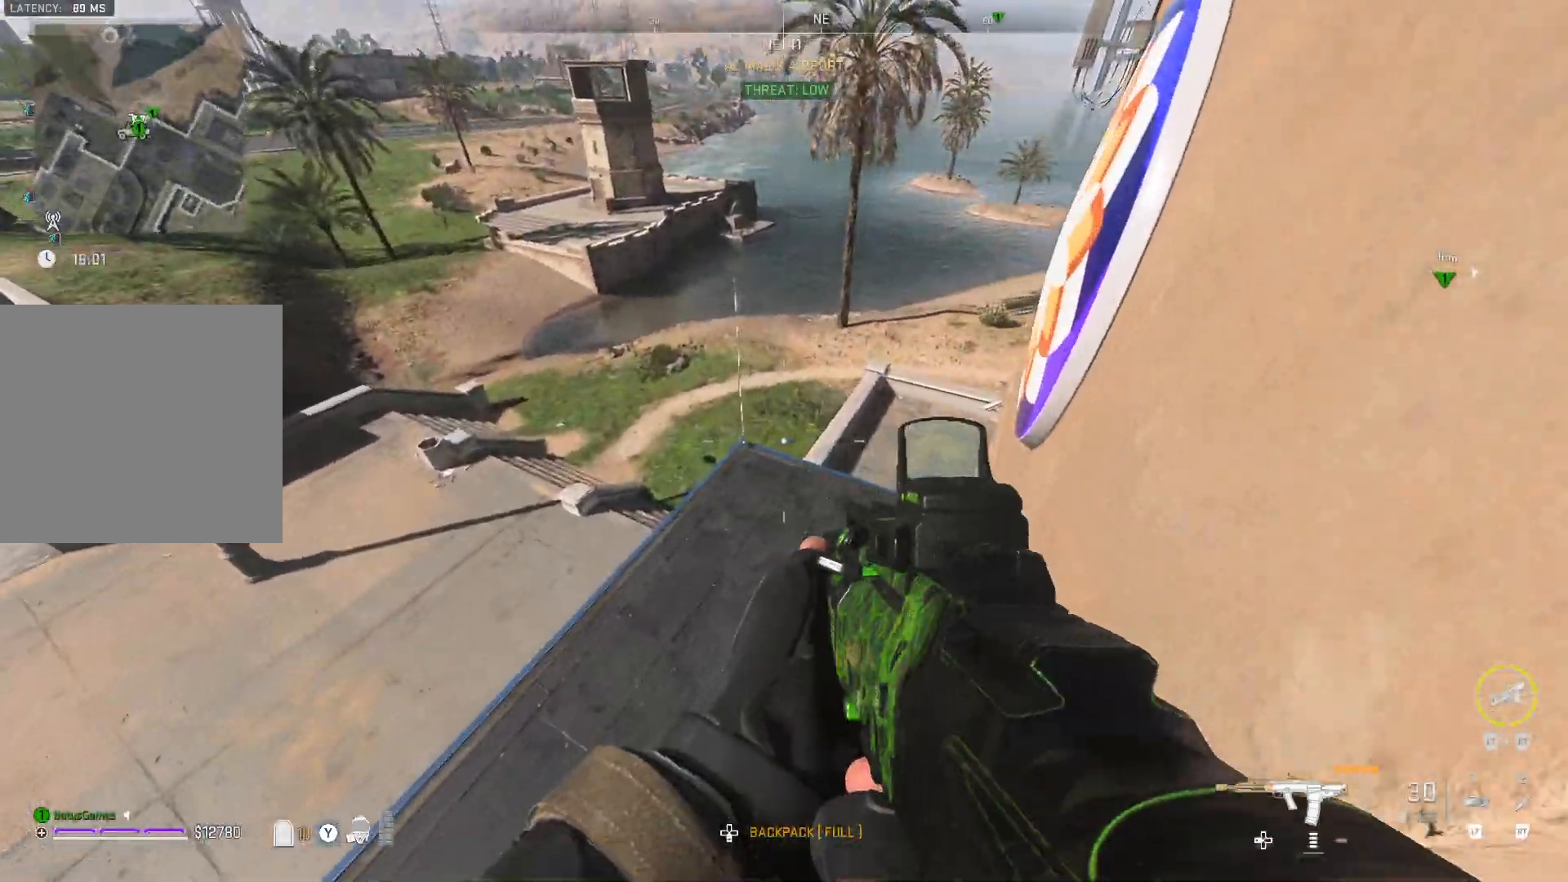
{"buttons": [], "left_stick": "up-right", "right_stick": "center", "events": [[200, "left_stick", "center"], [400, "left_stick", "up-right"]]}
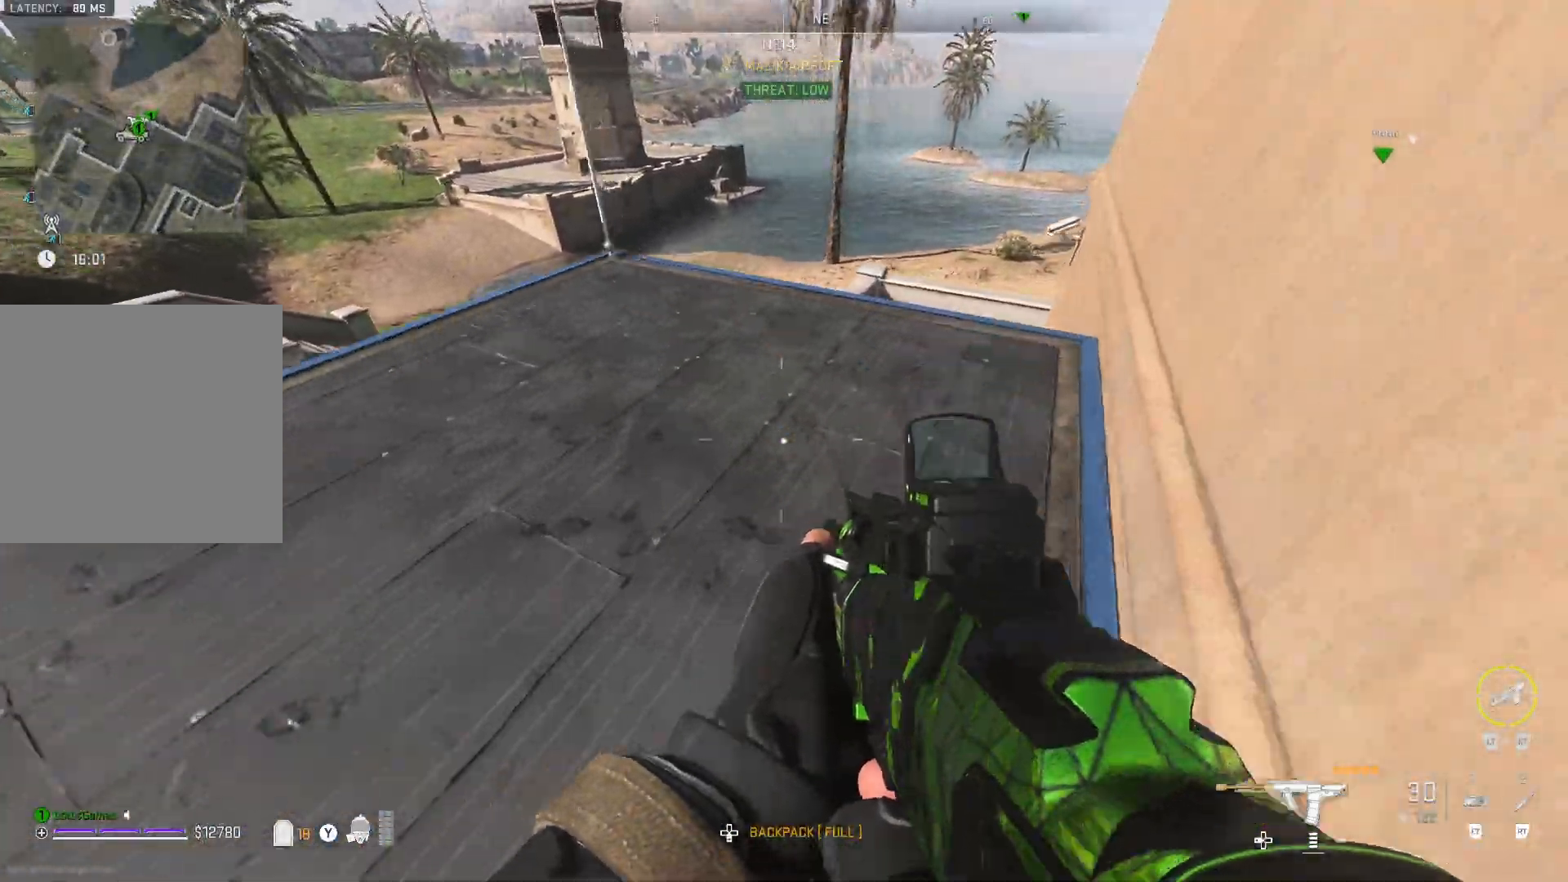
{"buttons": [], "left_stick": "up-right", "right_stick": "center", "events": [[250, "right_stick", "right"], [433, "right_stick", "center"]]}
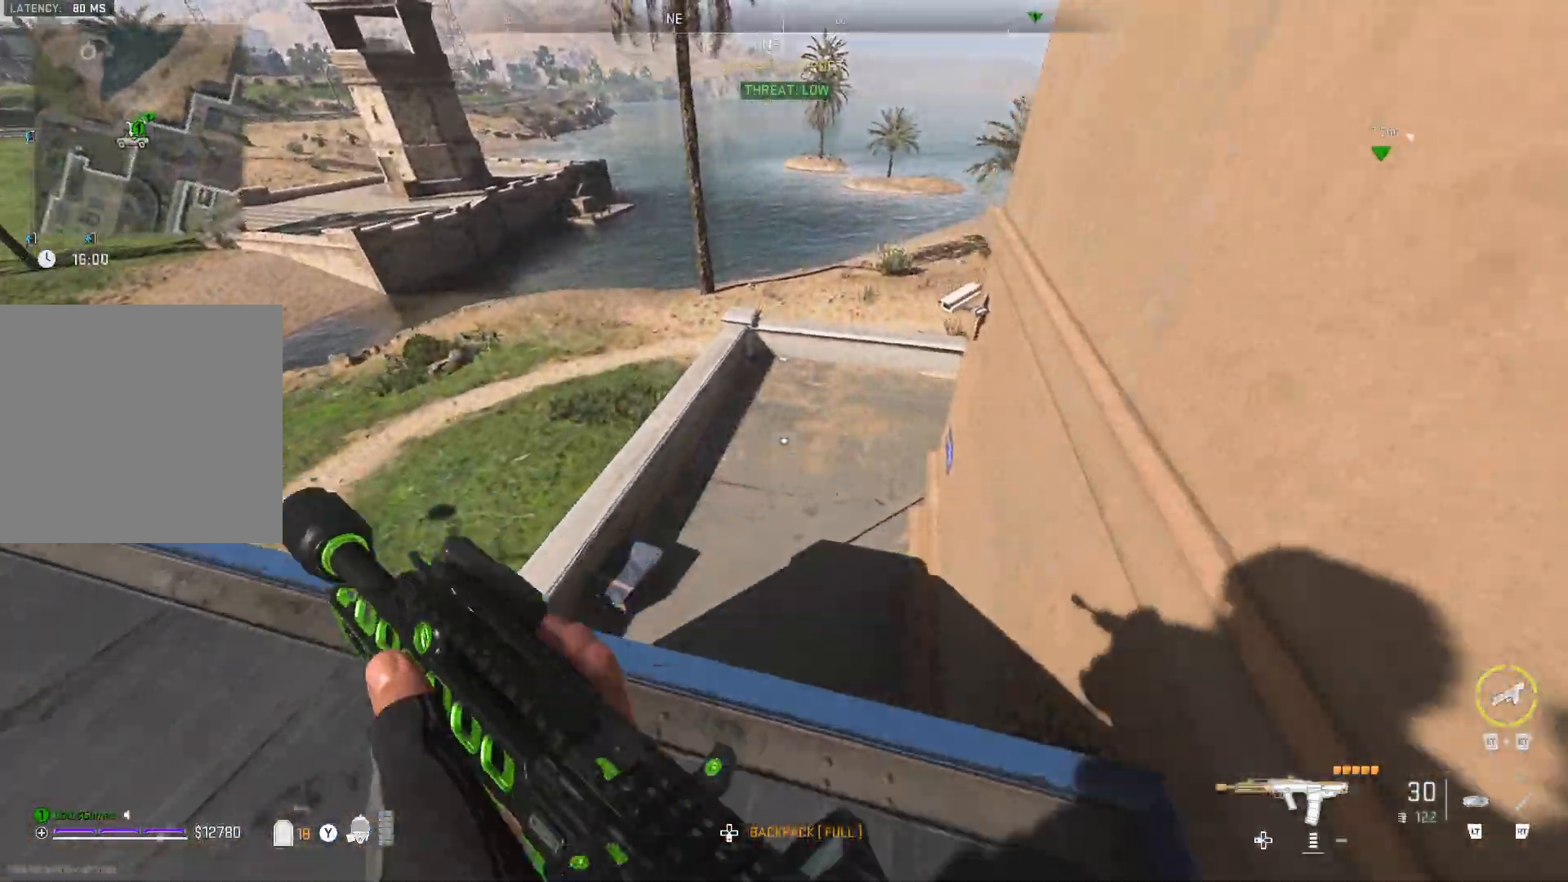
{"buttons": [], "left_stick": "center", "right_stick": "left", "events": [[150, "right_stick", "left"], [300, "left_stick", "center"]]}